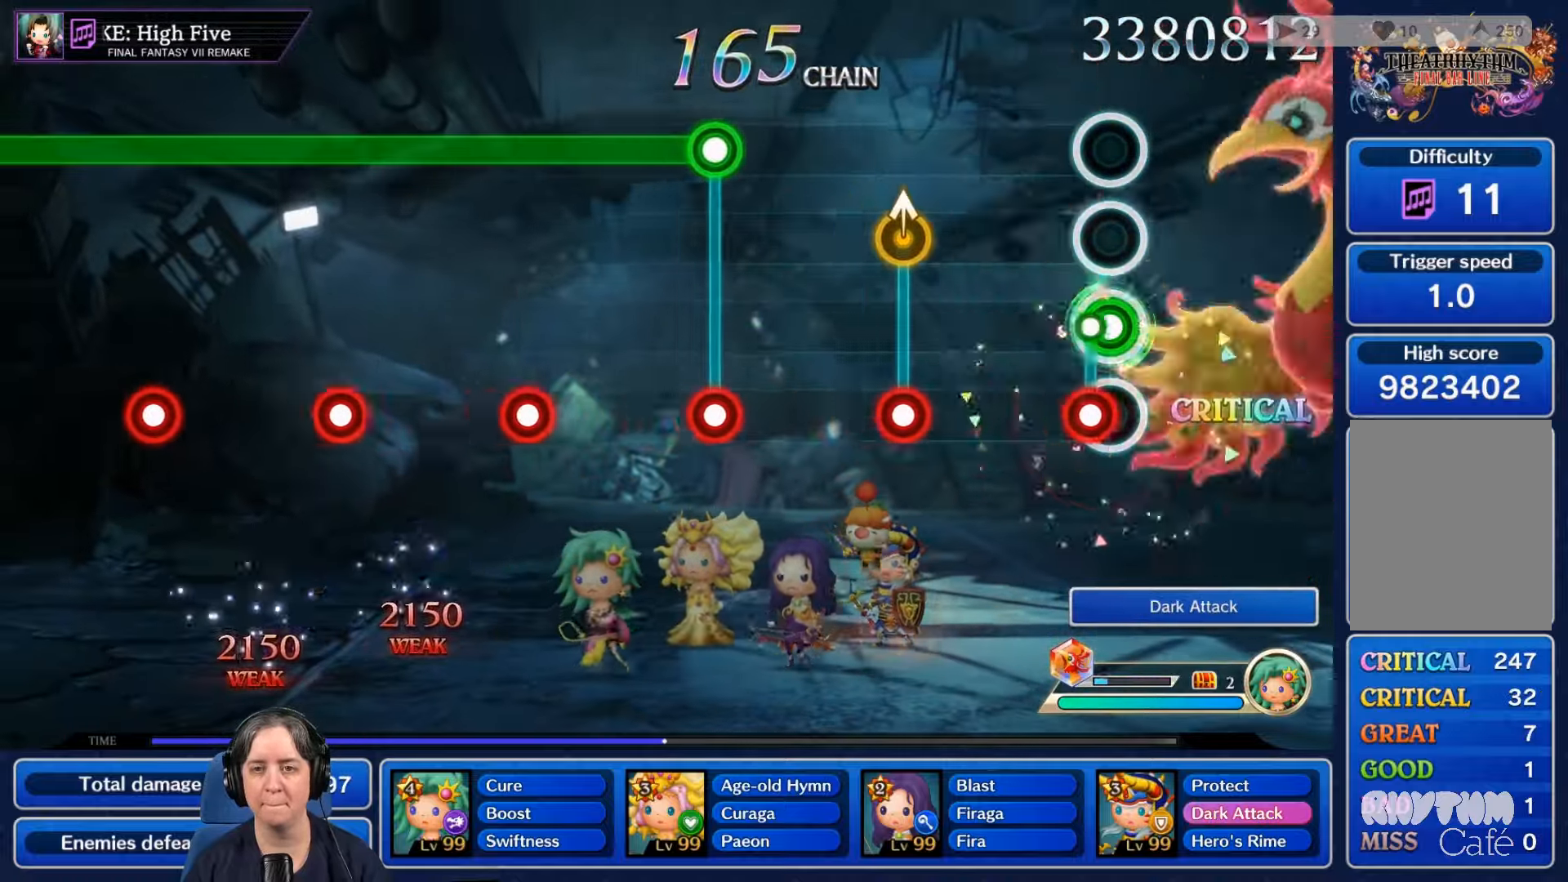
Gameplay with a controller (Nintendo layout); each line is a JSON object with the inputs held at the frame after it. "events" lists button and stick changes between this image and that frame as [ms after this image, input, new state], when the widget could be followed in between. Not read: L3 R3 SELECT START.
{"buttons": ["L2"], "left_stick": "center", "right_stick": "center", "events": [[100, "L2", "down"], [133, "R2", "up"], [233, "L2", "up"], [500, "L2", "down"]]}
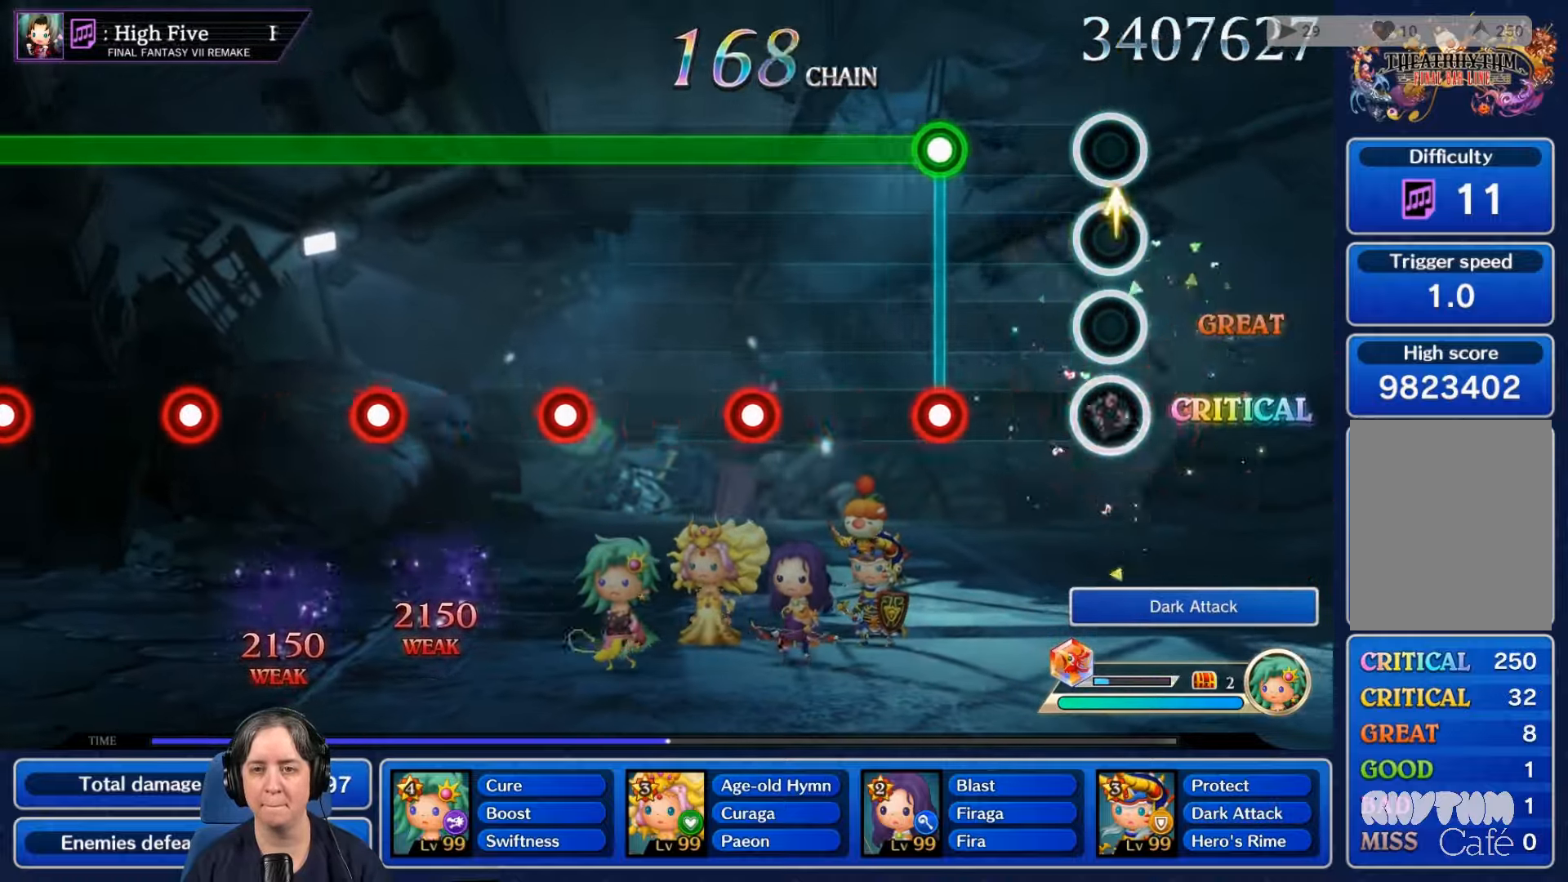
{"buttons": ["L2", "R2"], "left_stick": "center", "right_stick": "center"}
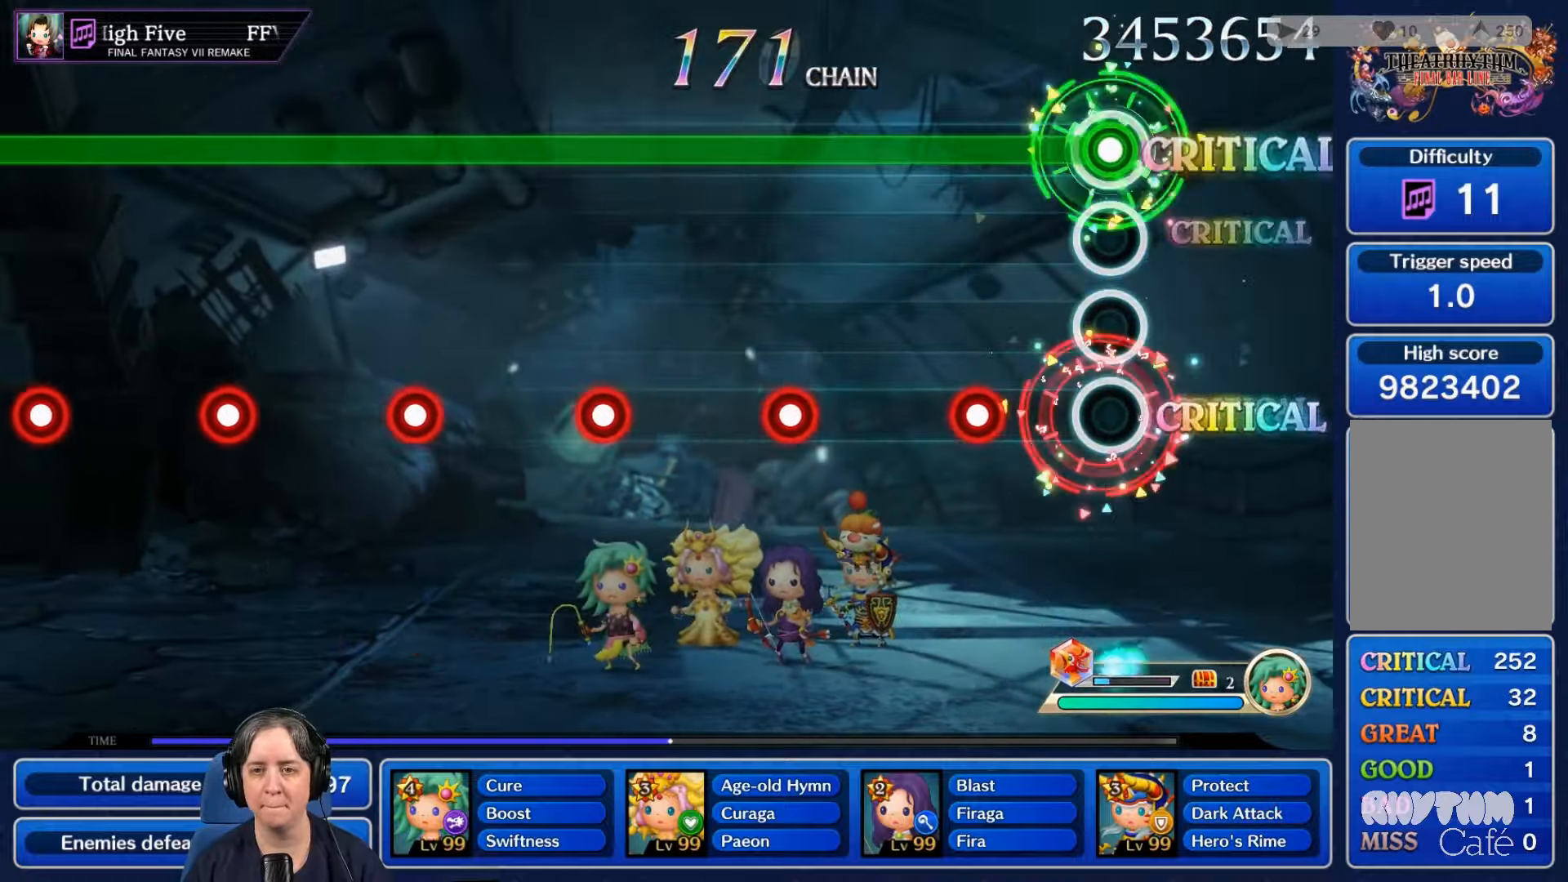
{"buttons": ["R2"], "left_stick": "center", "right_stick": "center", "events": [[100, "L2", "up"], [300, "L2", "down"], [467, "L2", "up"]]}
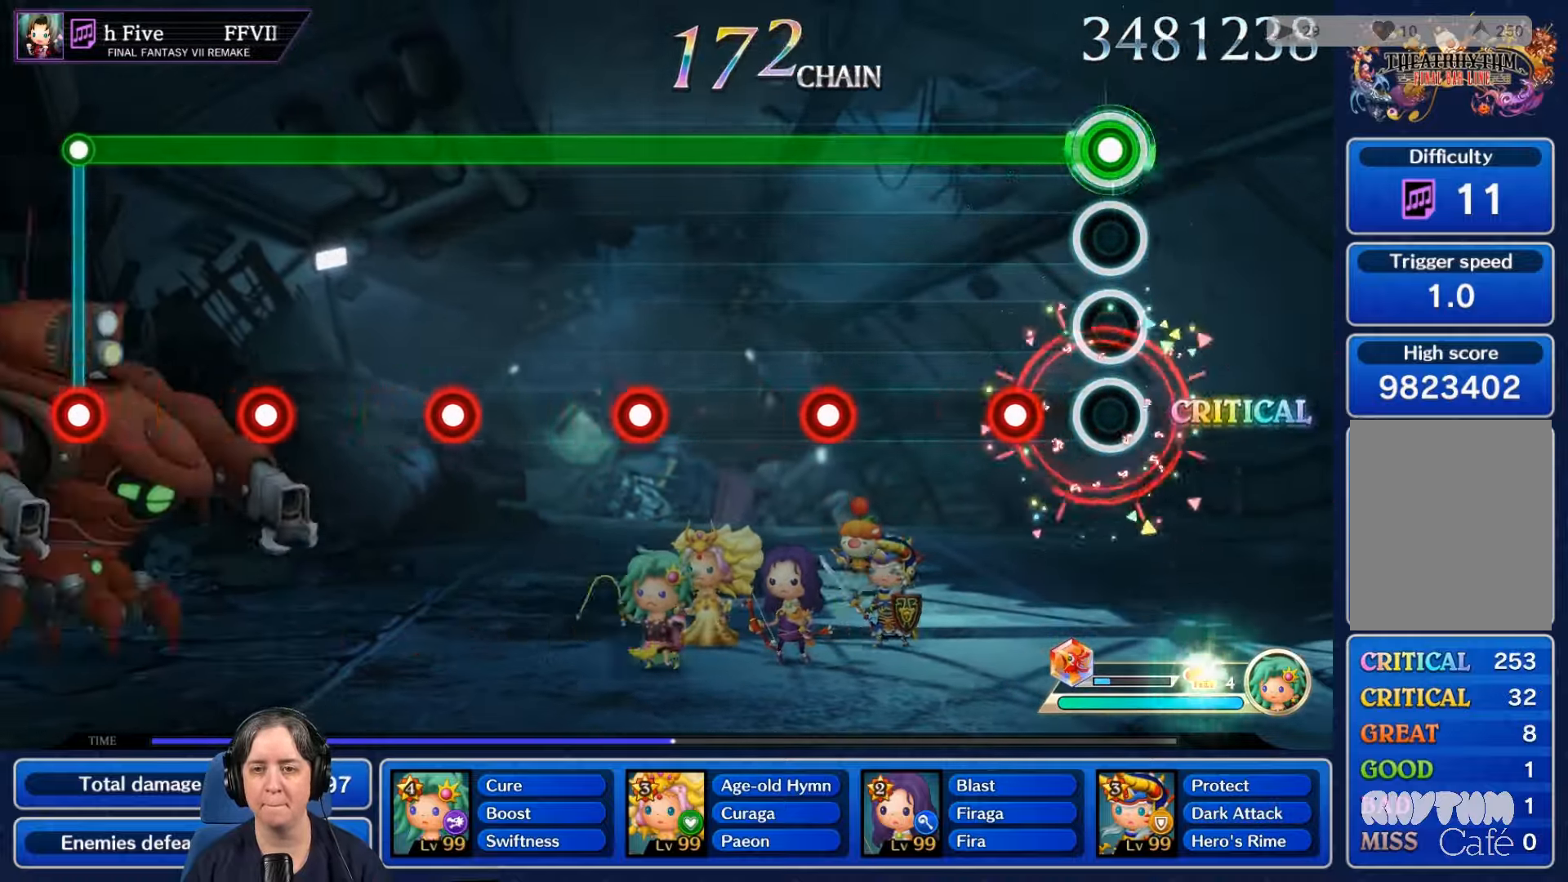
{"buttons": ["R2"], "left_stick": "center", "right_stick": "center", "events": [[234, "L2", "down"], [400, "L2", "up"]]}
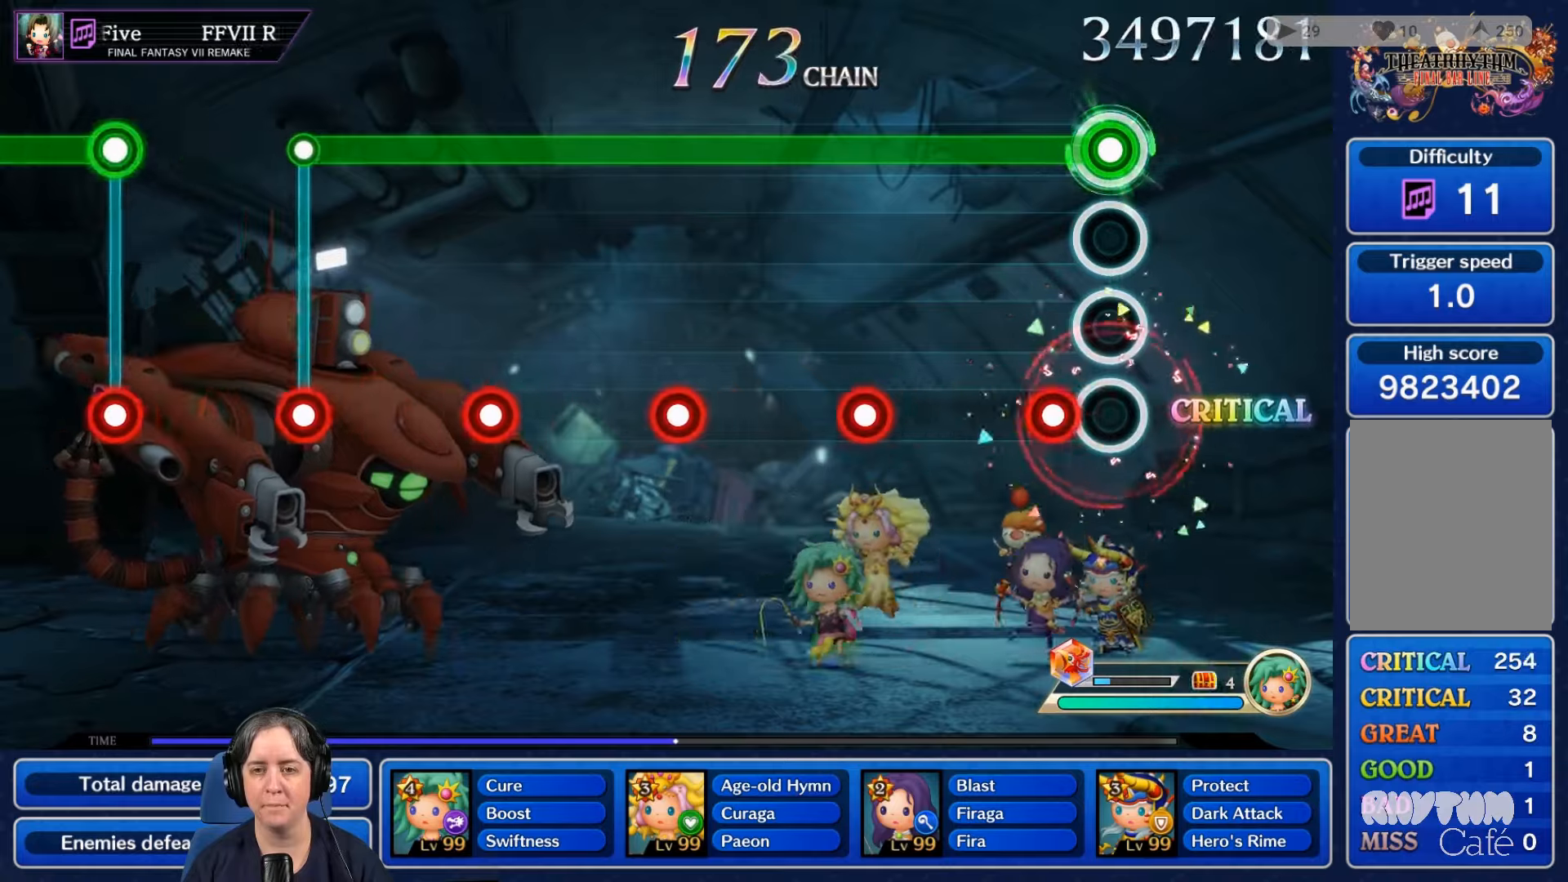
{"buttons": ["R2"], "left_stick": "center", "right_stick": "center", "events": [[200, "L2", "down"], [334, "L2", "up"]]}
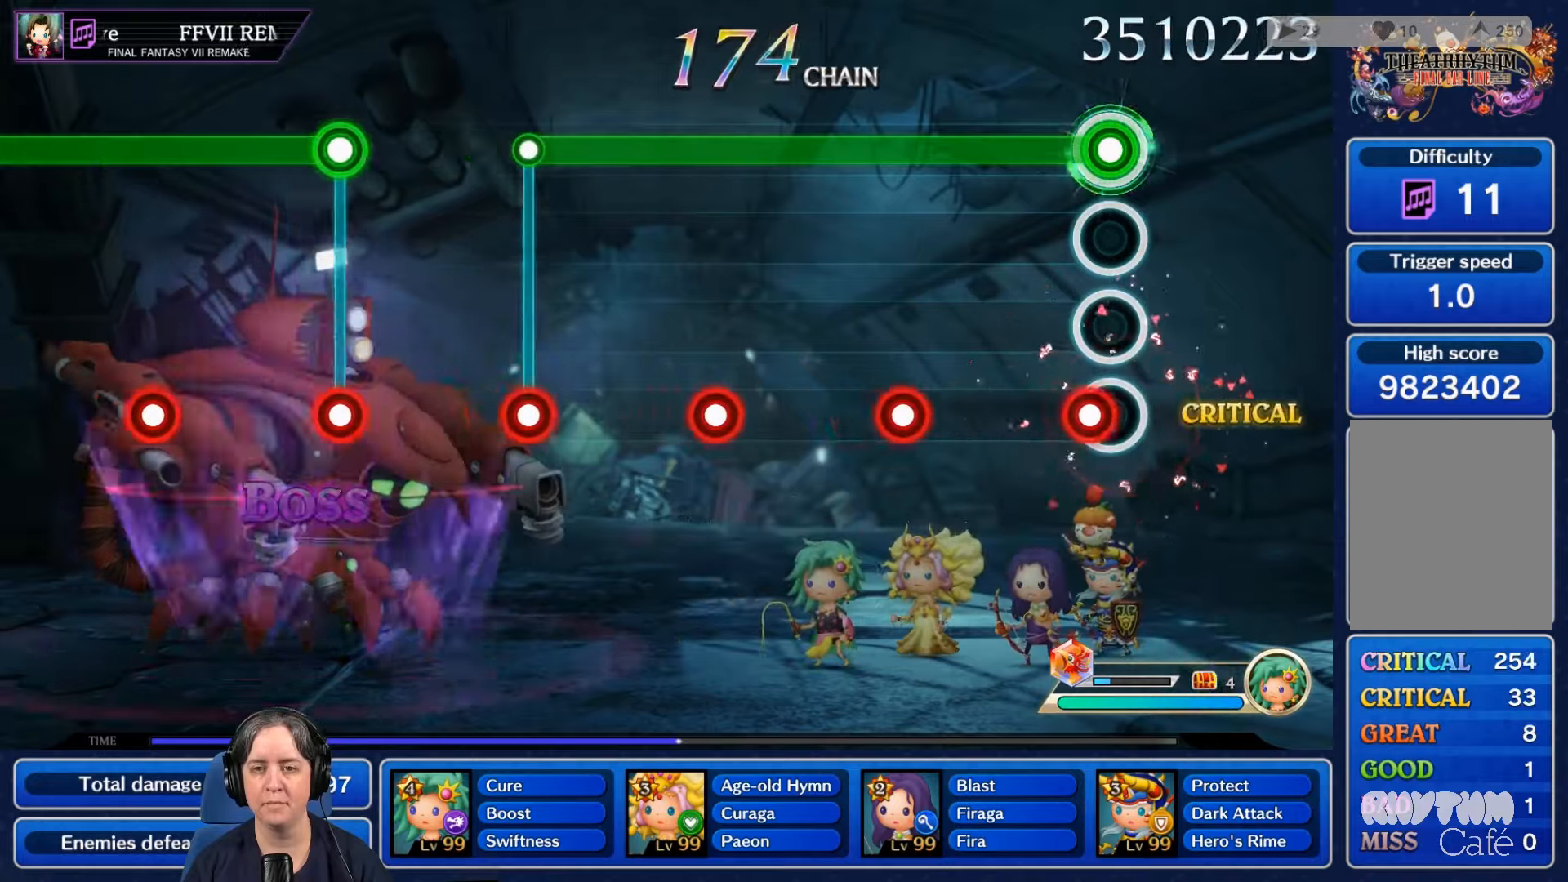
{"buttons": ["L2", "R2"], "left_stick": "center", "right_stick": "center", "events": [[67, "L2", "down"], [267, "L2", "up"], [500, "L2", "down"]]}
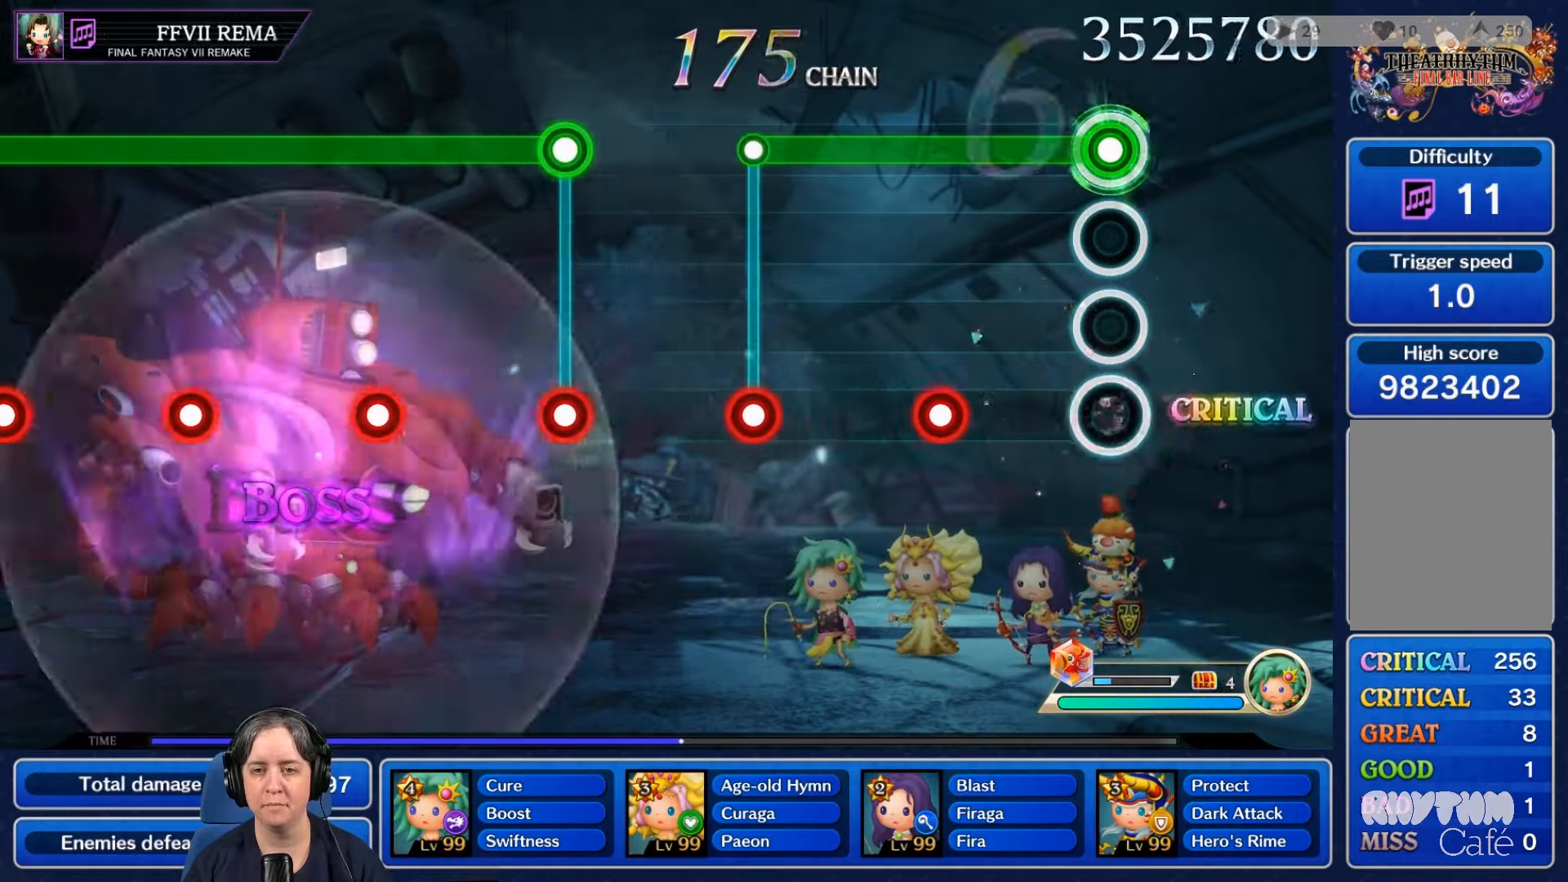
{"buttons": ["R2"], "left_stick": "center", "right_stick": "center", "events": [[134, "L2", "up"], [400, "L2", "down"], [500, "L2", "up"]]}
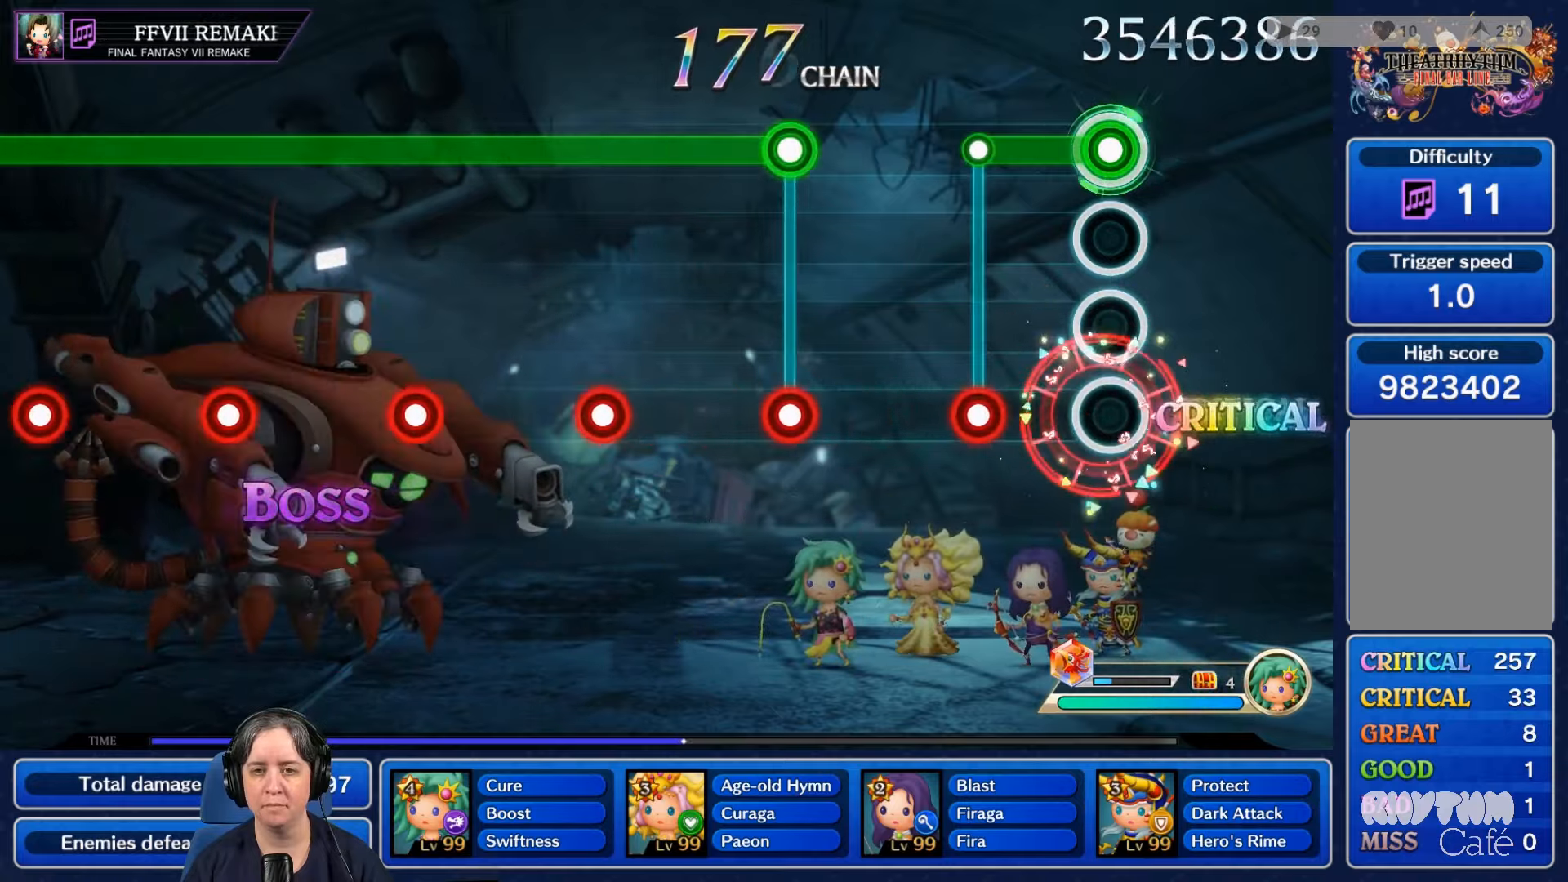
{"buttons": [], "left_stick": "center", "right_stick": "center", "events": [[300, "L2", "down"], [367, "R2", "up"], [434, "L2", "up"]]}
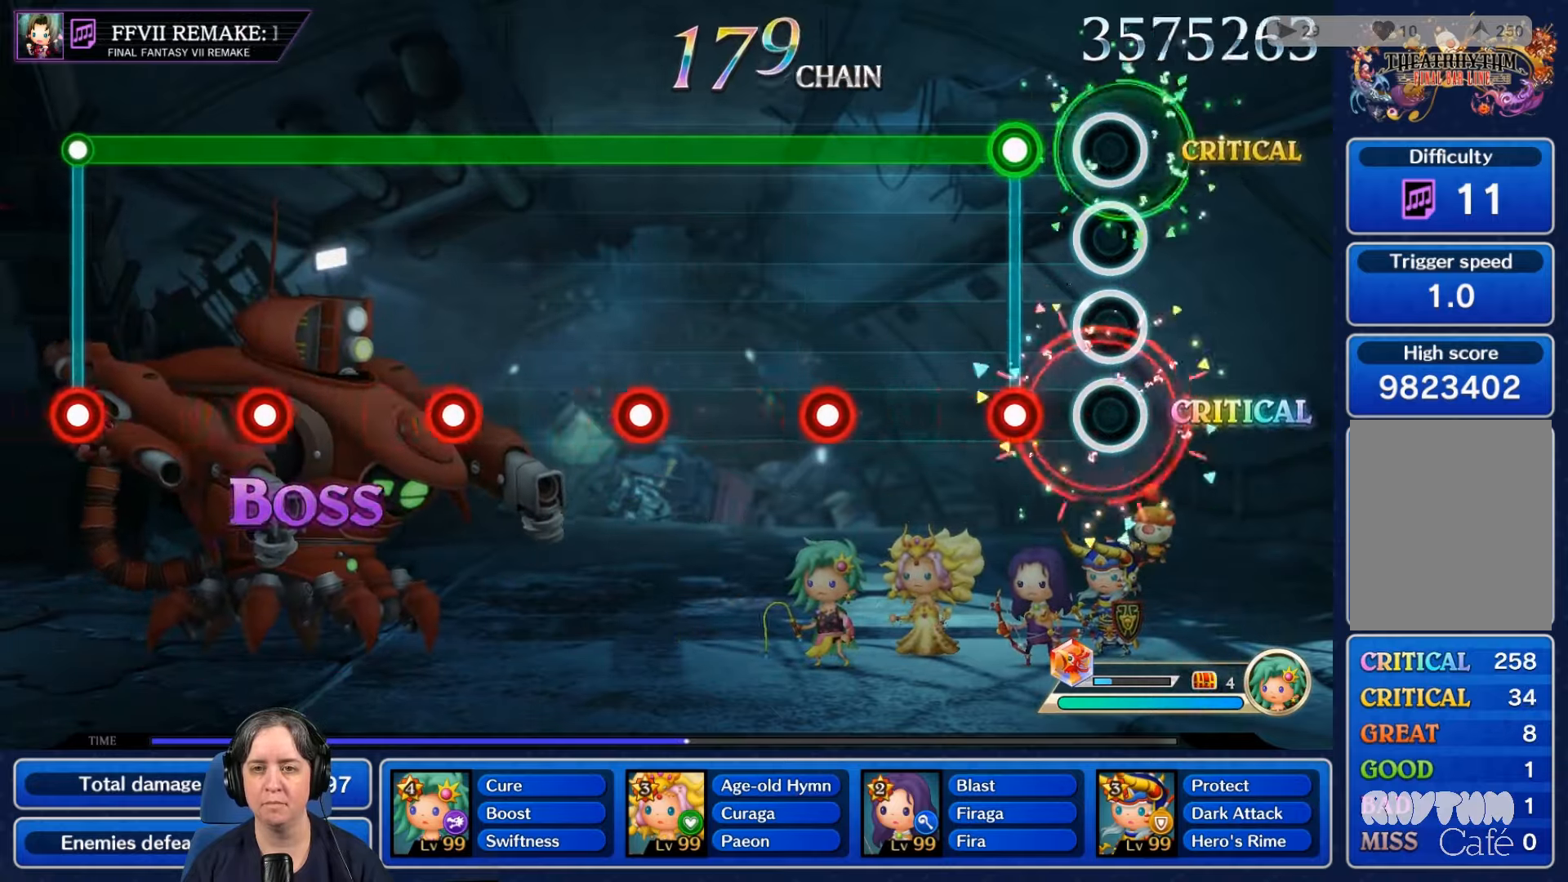
{"buttons": ["R2"], "left_stick": "center", "right_stick": "center", "events": [[267, "L2", "down"], [267, "R2", "down"], [400, "L2", "up"]]}
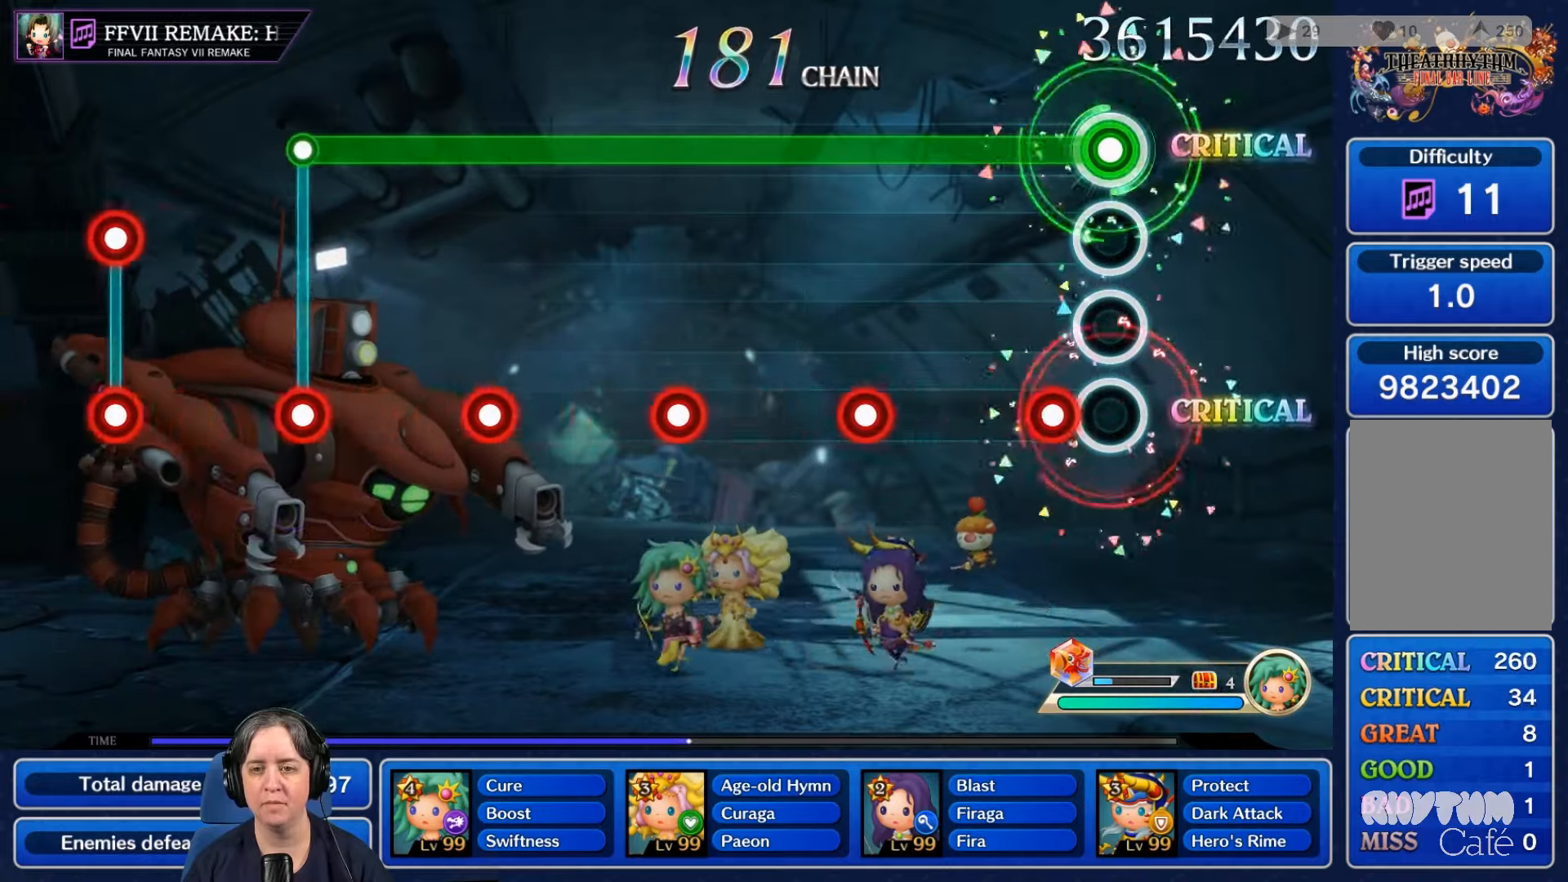
{"buttons": ["R2"], "left_stick": "center", "right_stick": "center", "events": [[134, "L2", "down"], [234, "L2", "up"]]}
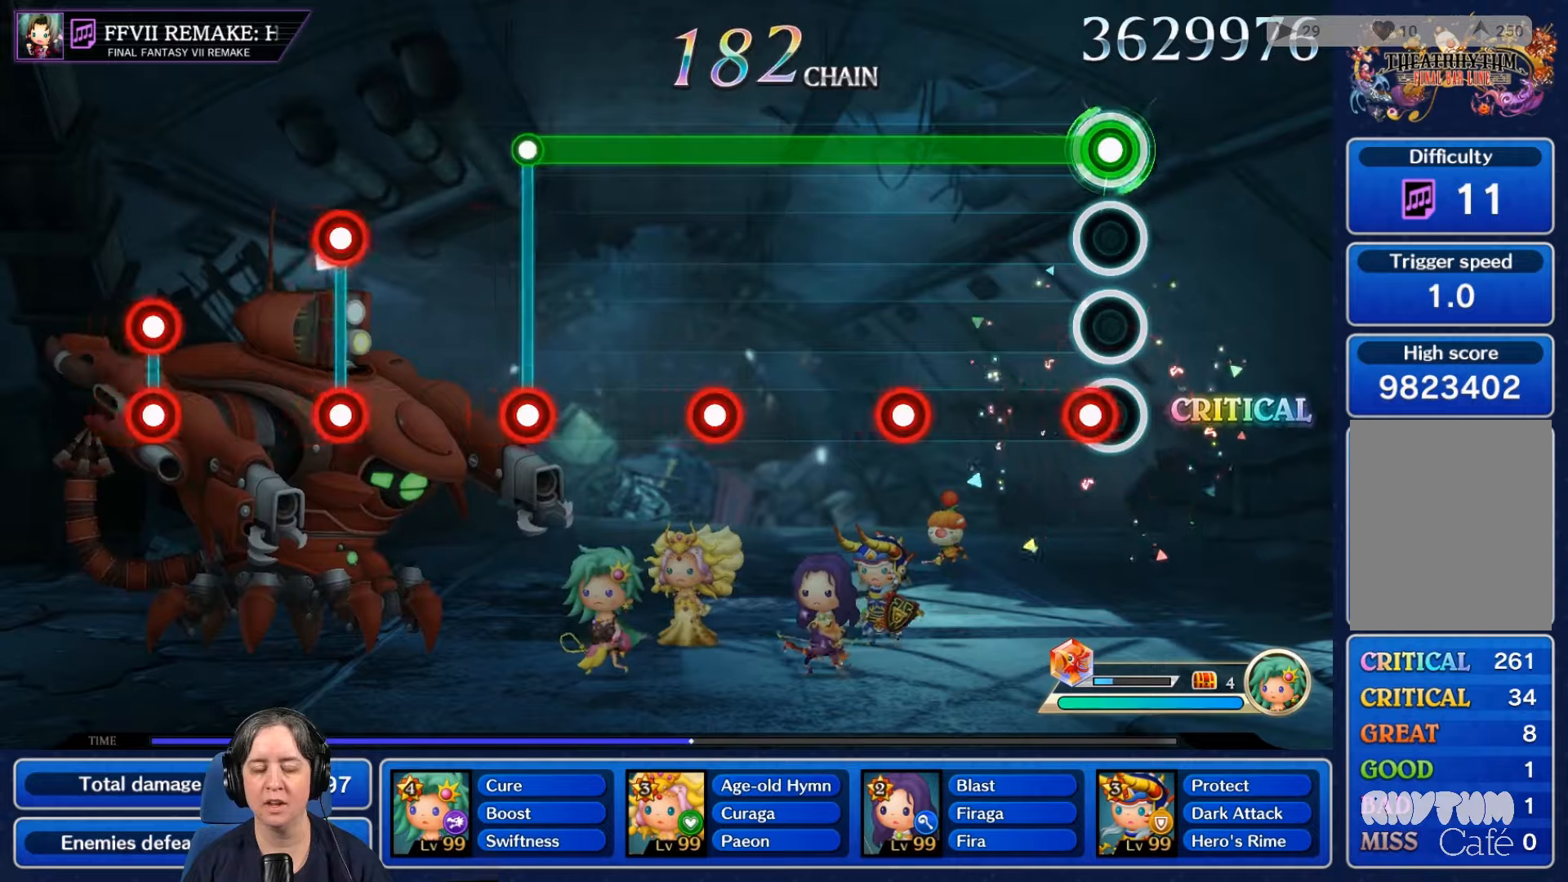
{"buttons": ["L2", "R2"], "left_stick": "center", "right_stick": "center", "events": [[66, "L2", "down"], [166, "L2", "up"], [500, "L2", "down"]]}
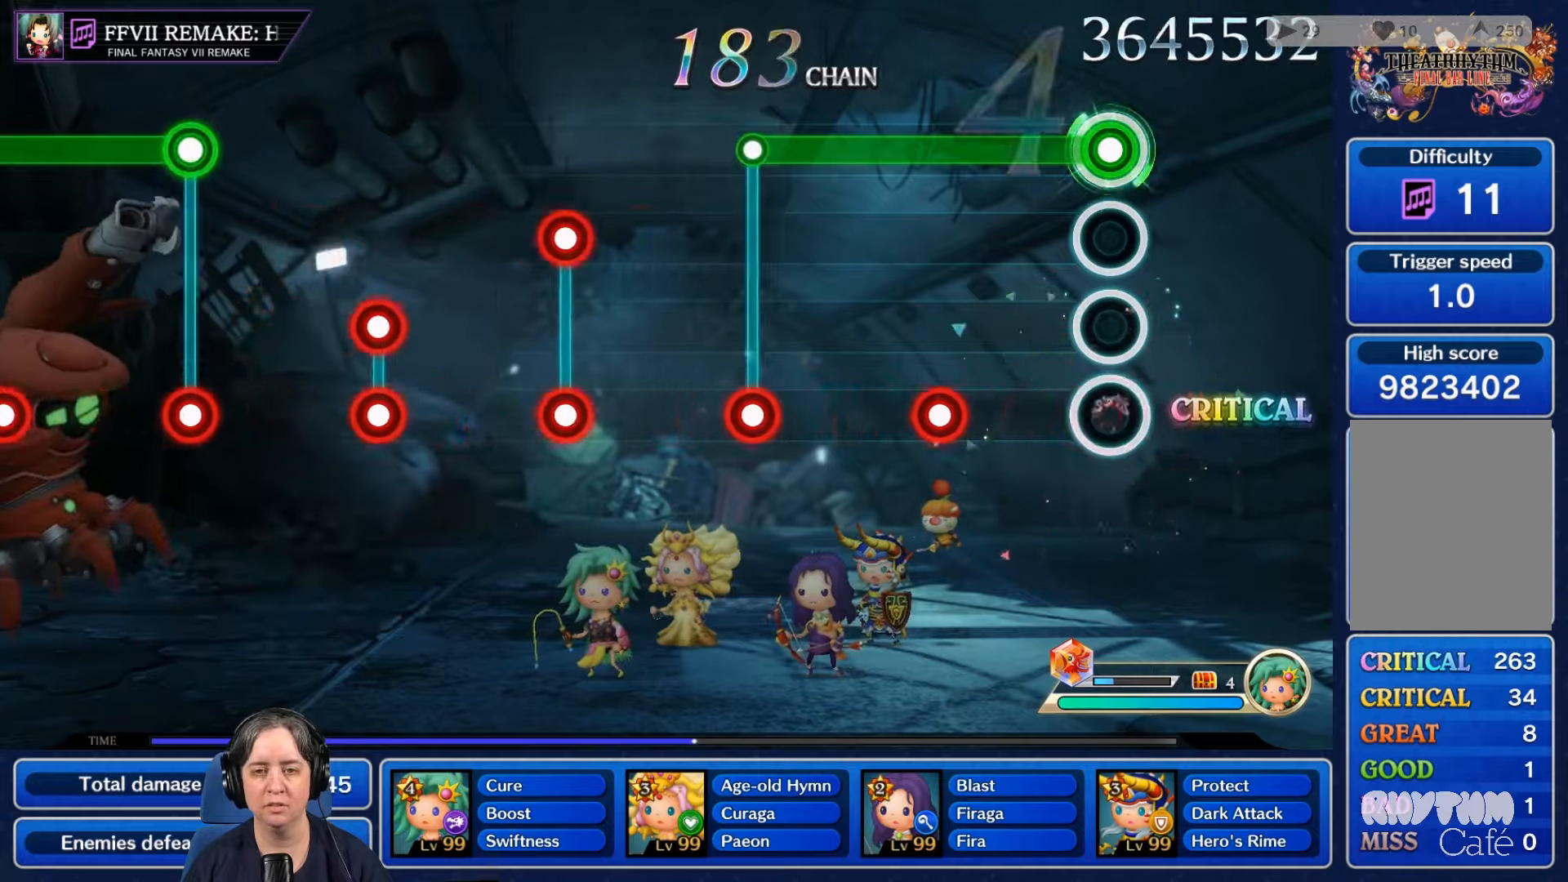
{"buttons": ["R2"], "left_stick": "center", "right_stick": "center", "events": [[100, "L2", "up"], [400, "L2", "down"], [500, "L2", "up"]]}
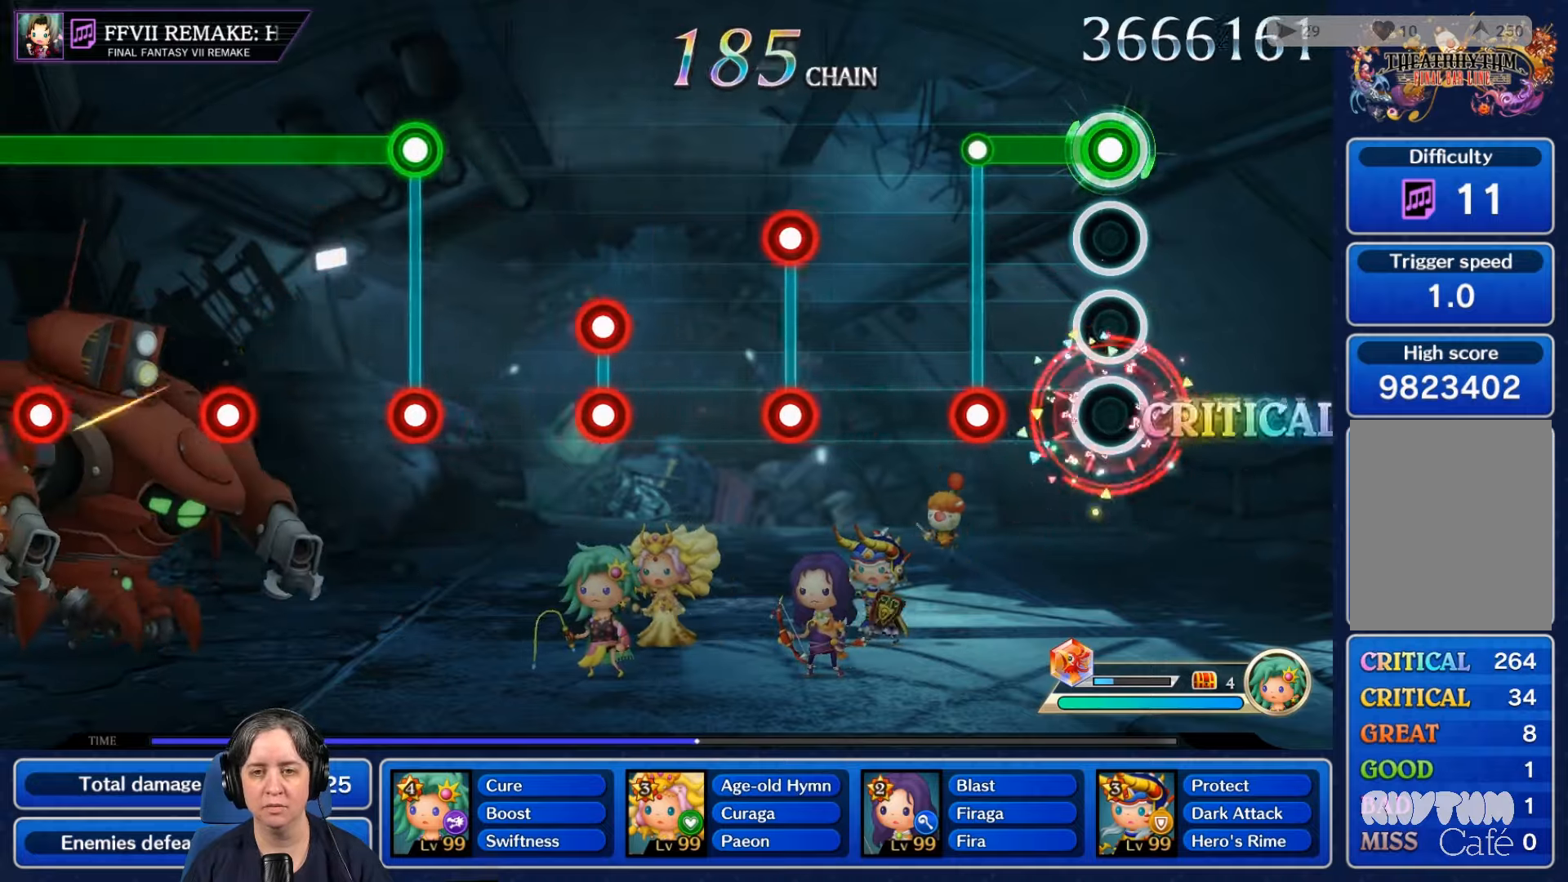
{"buttons": [], "left_stick": "center", "right_stick": "center", "events": [[333, "L2", "down"], [366, "R2", "up"], [400, "L2", "up"]]}
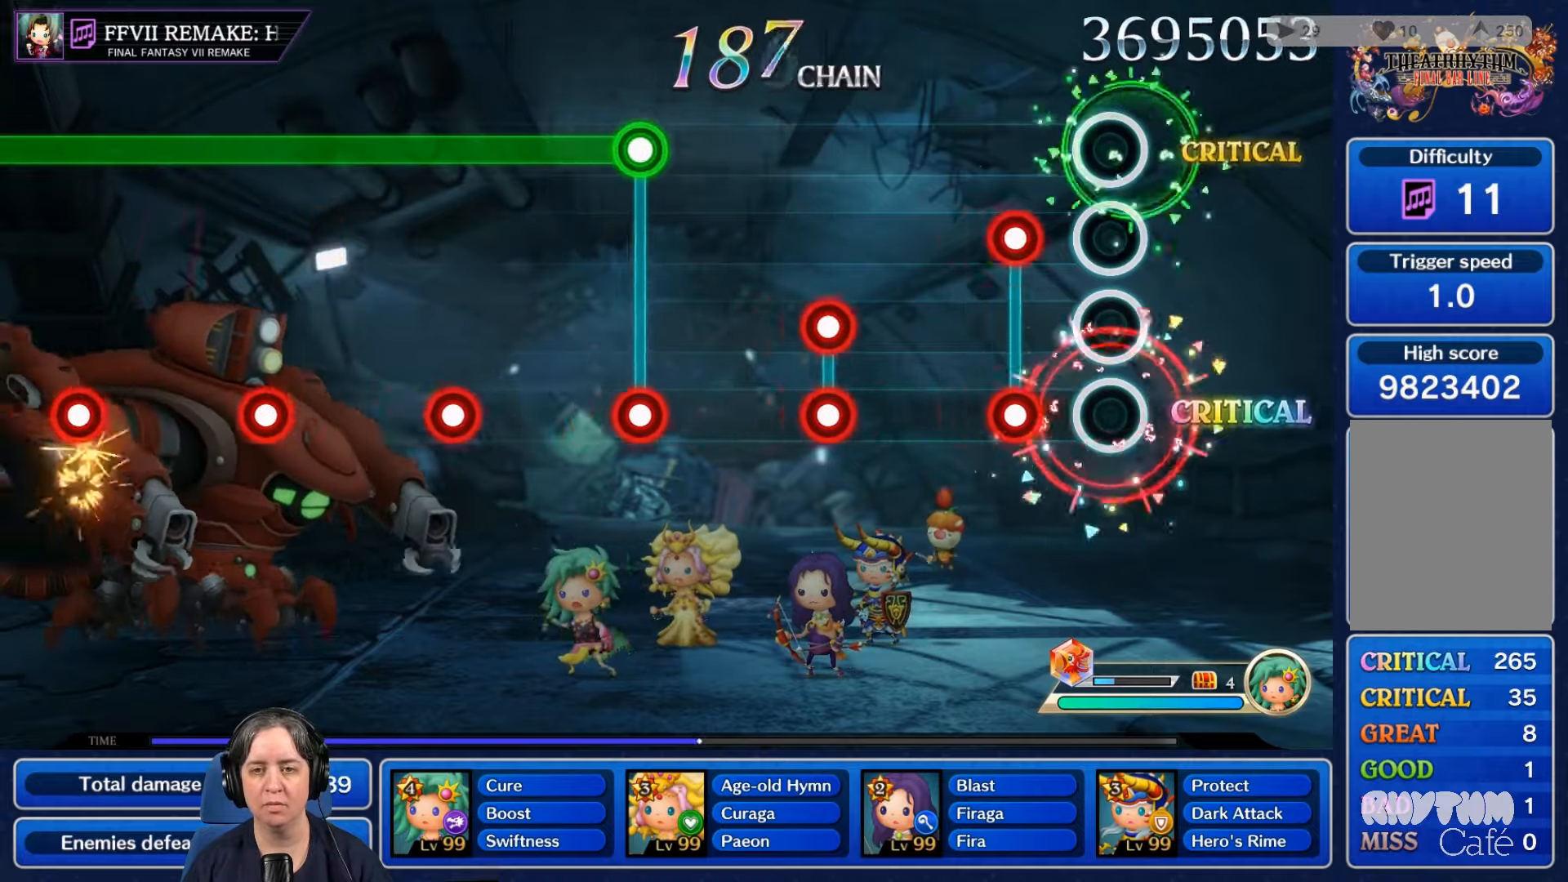
{"buttons": [], "left_stick": "center", "right_stick": "center", "events": [[233, "L2", "down"], [233, "R2", "down"], [366, "L2", "up"], [366, "R2", "up"]]}
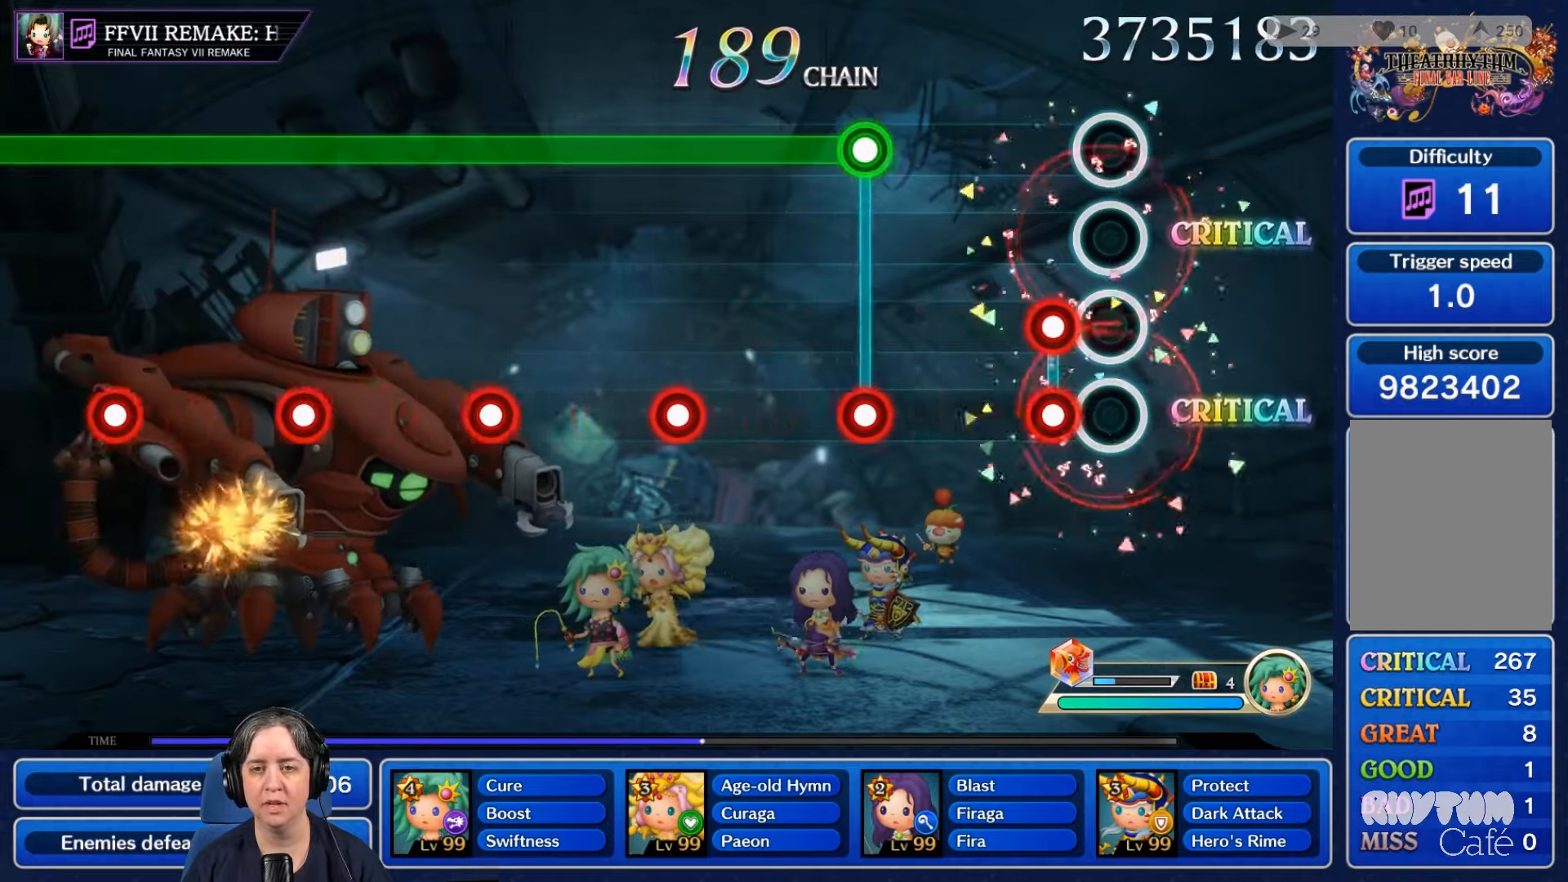
{"buttons": [], "left_stick": "center", "right_stick": "center", "events": [[166, "L2", "down"], [166, "R2", "down"], [266, "L2", "up"], [300, "R2", "up"]]}
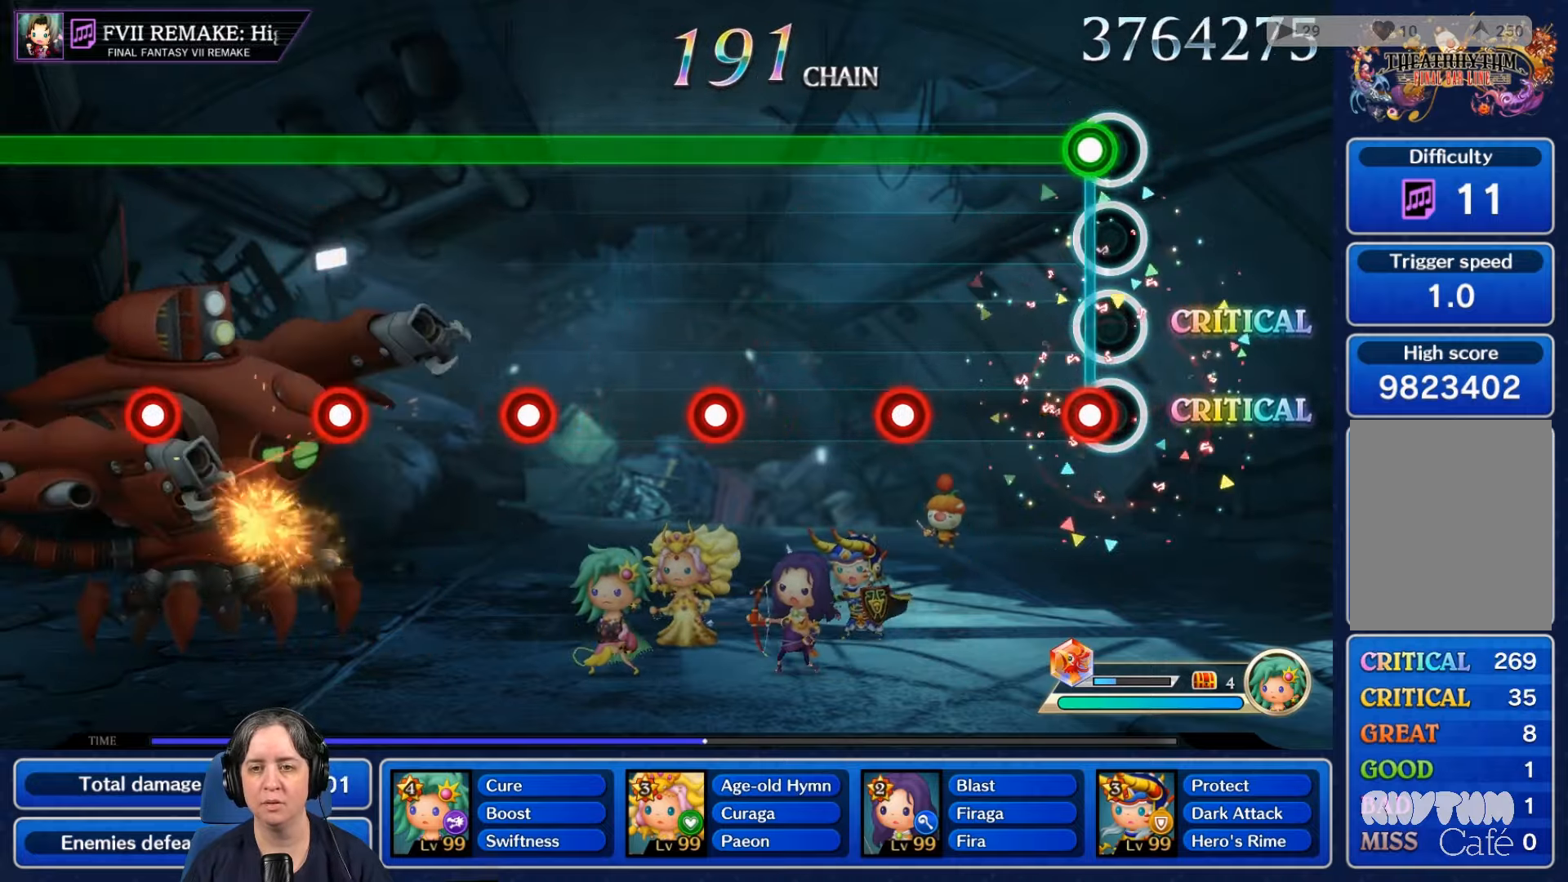
{"buttons": ["L2", "R2"], "left_stick": "center", "right_stick": "center", "events": [[33, "R2", "down"], [66, "L2", "down"], [200, "L2", "up"], [433, "L2", "down"]]}
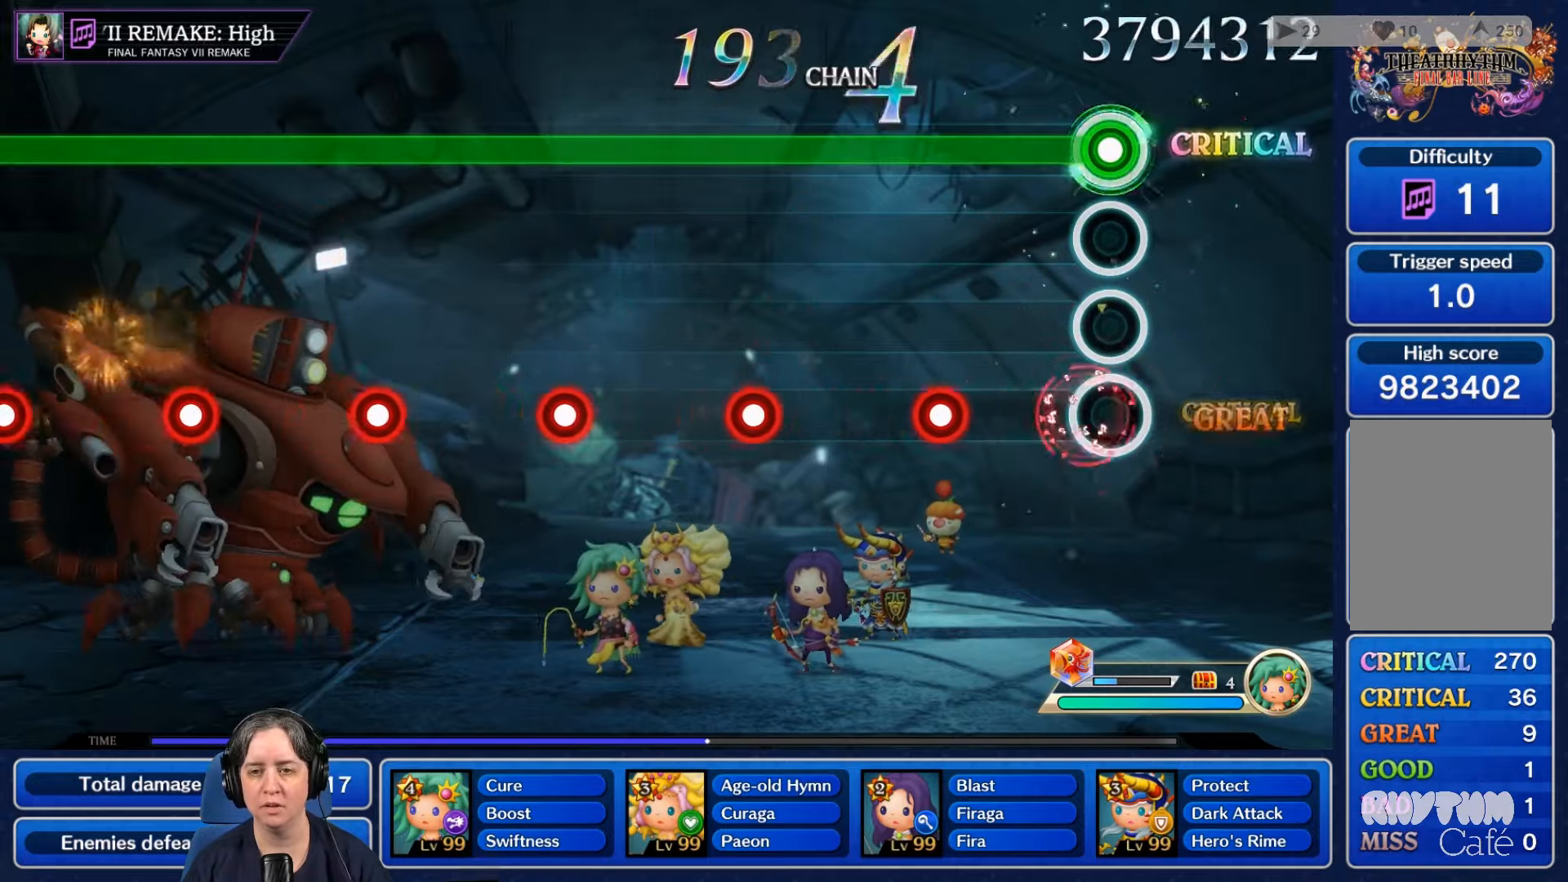
{"buttons": ["L2", "R2"], "left_stick": "center", "right_stick": "center", "events": [[66, "L2", "up"], [433, "L2", "down"]]}
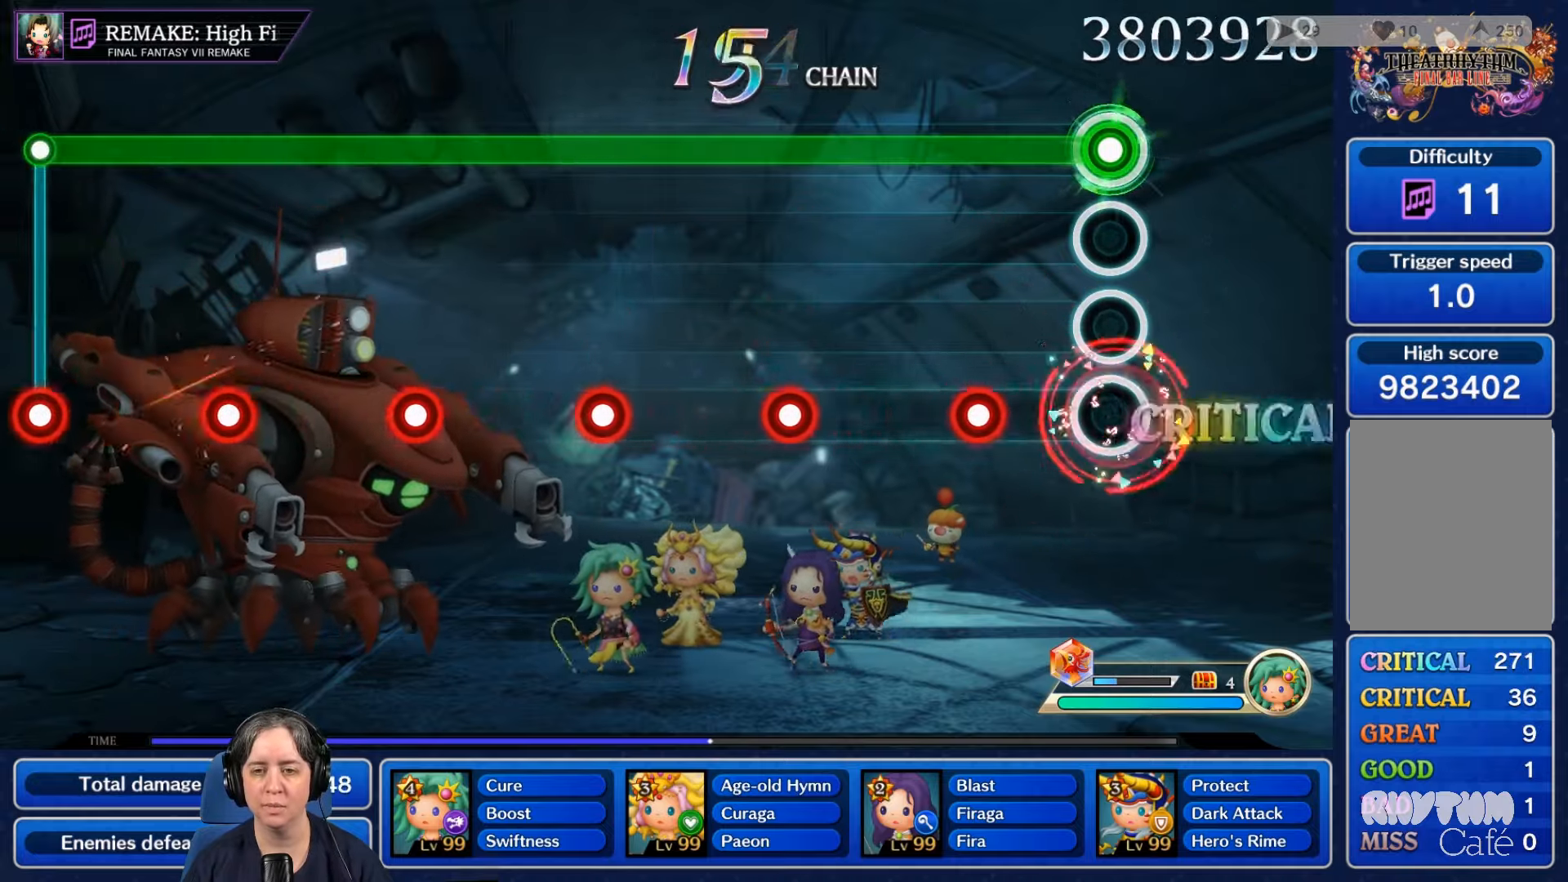
{"buttons": ["R2"], "left_stick": "center", "right_stick": "center", "events": [[66, "L2", "up"], [300, "L2", "down"], [500, "L2", "up"]]}
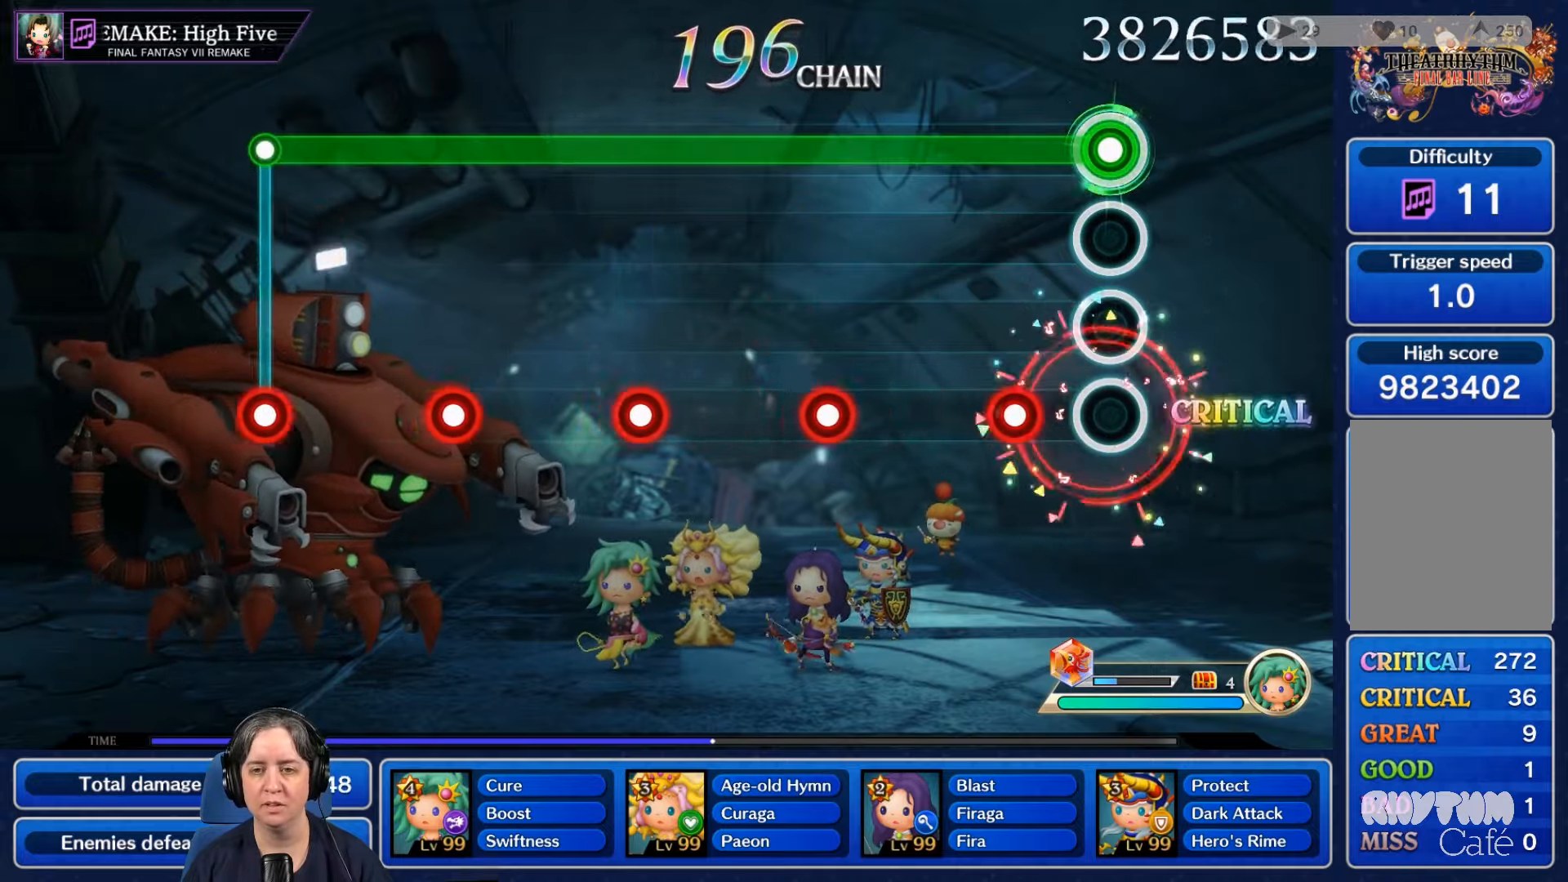
{"buttons": ["R2"], "left_stick": "center", "right_stick": "center", "events": [[233, "L2", "down"], [400, "L2", "up"]]}
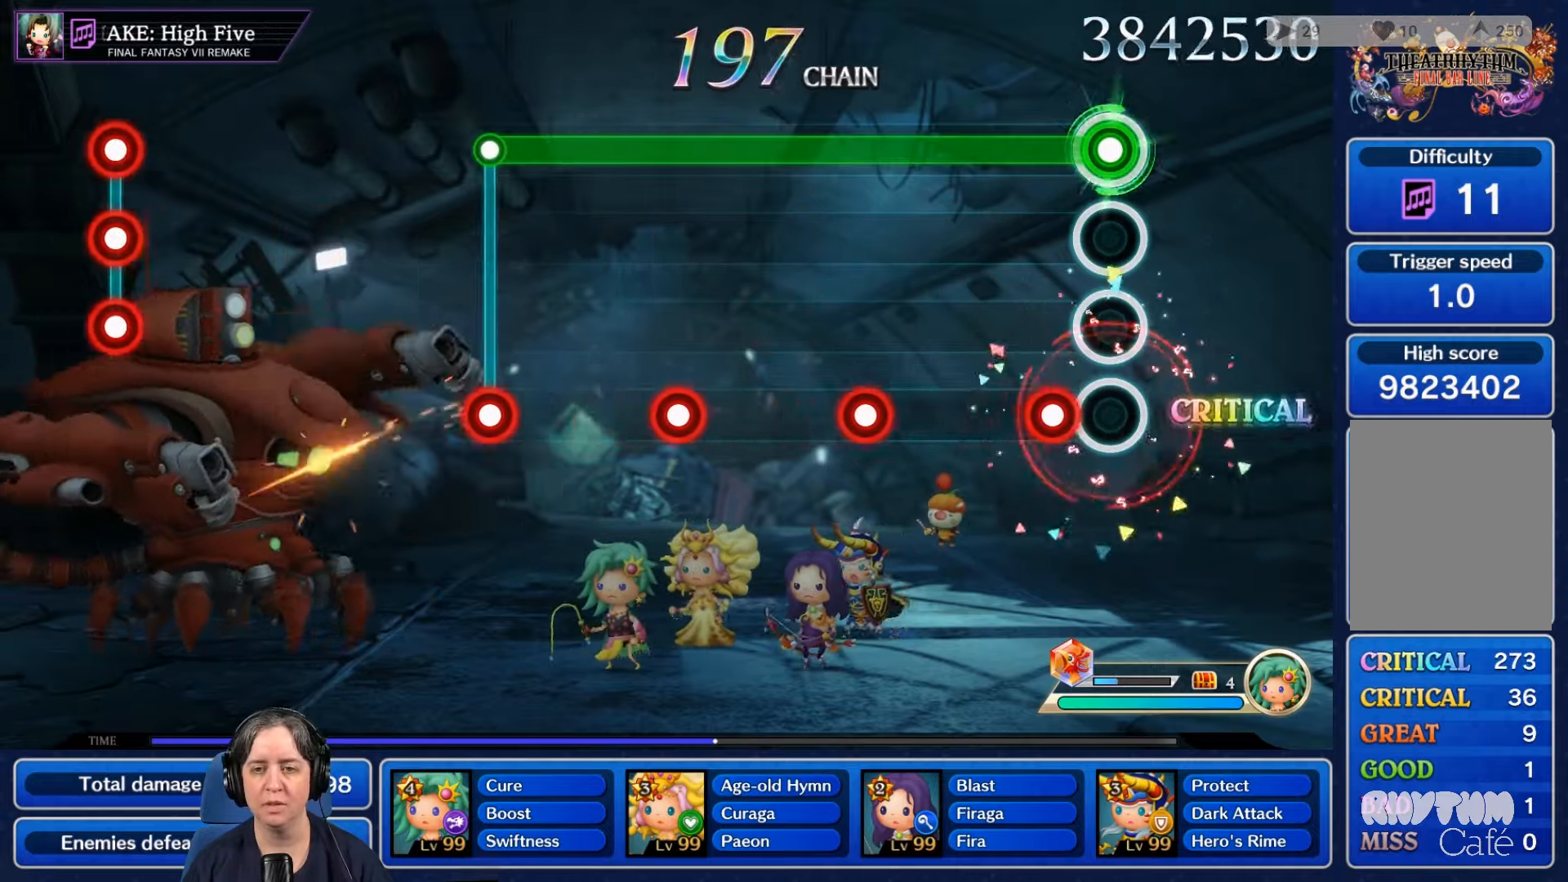
{"buttons": ["R2"], "left_stick": "center", "right_stick": "center", "events": [[133, "L2", "down"], [266, "L2", "up"]]}
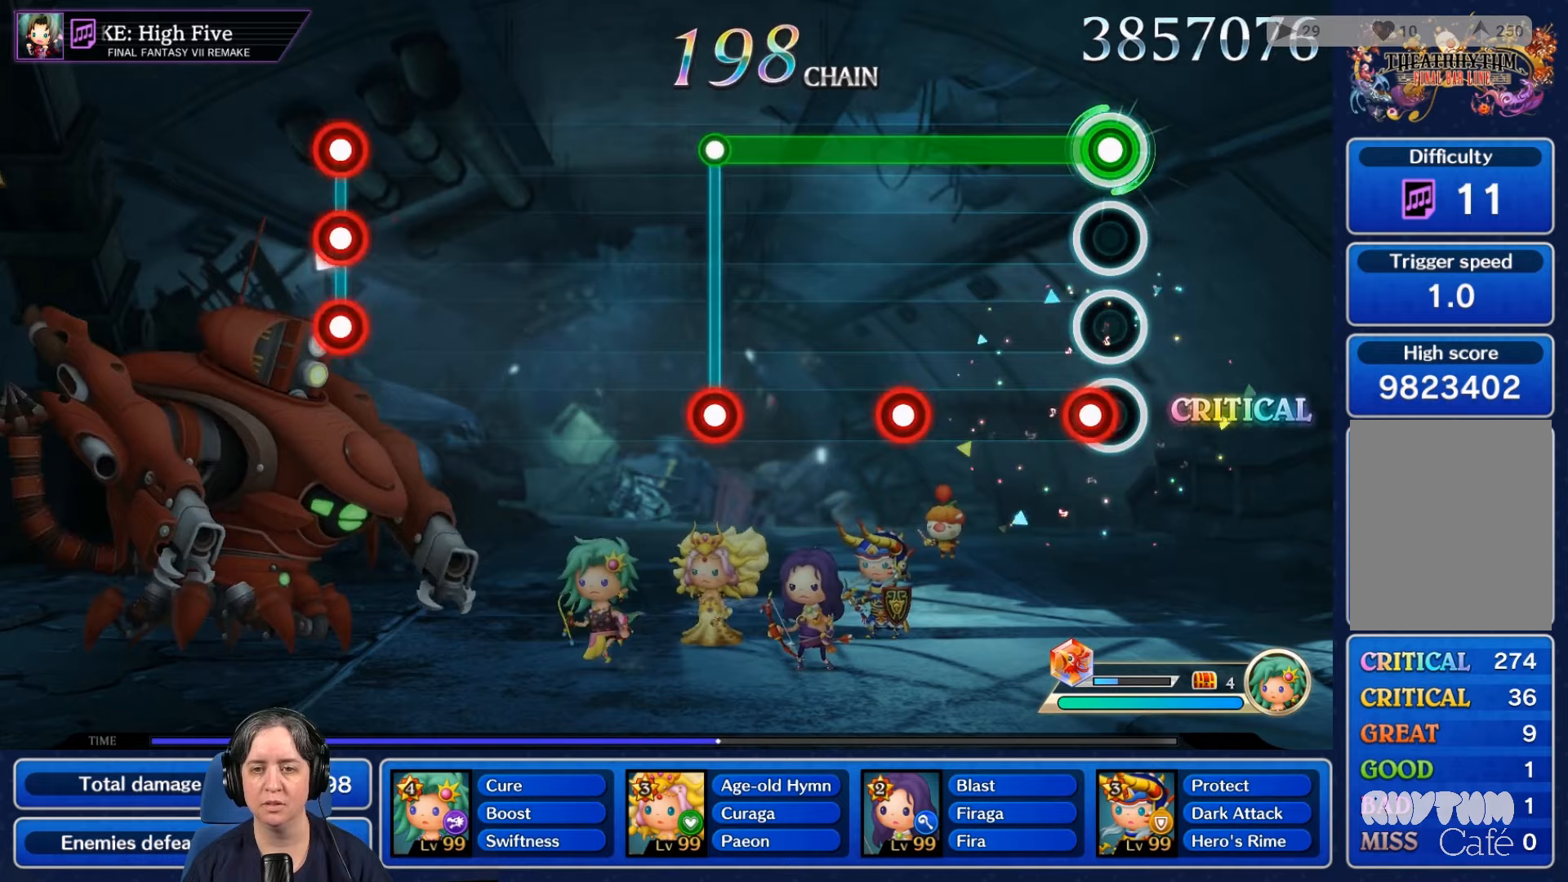
{"buttons": ["L2", "R2"], "left_stick": "center", "right_stick": "center", "events": [[67, "L2", "down"], [233, "L2", "up"], [500, "L2", "down"]]}
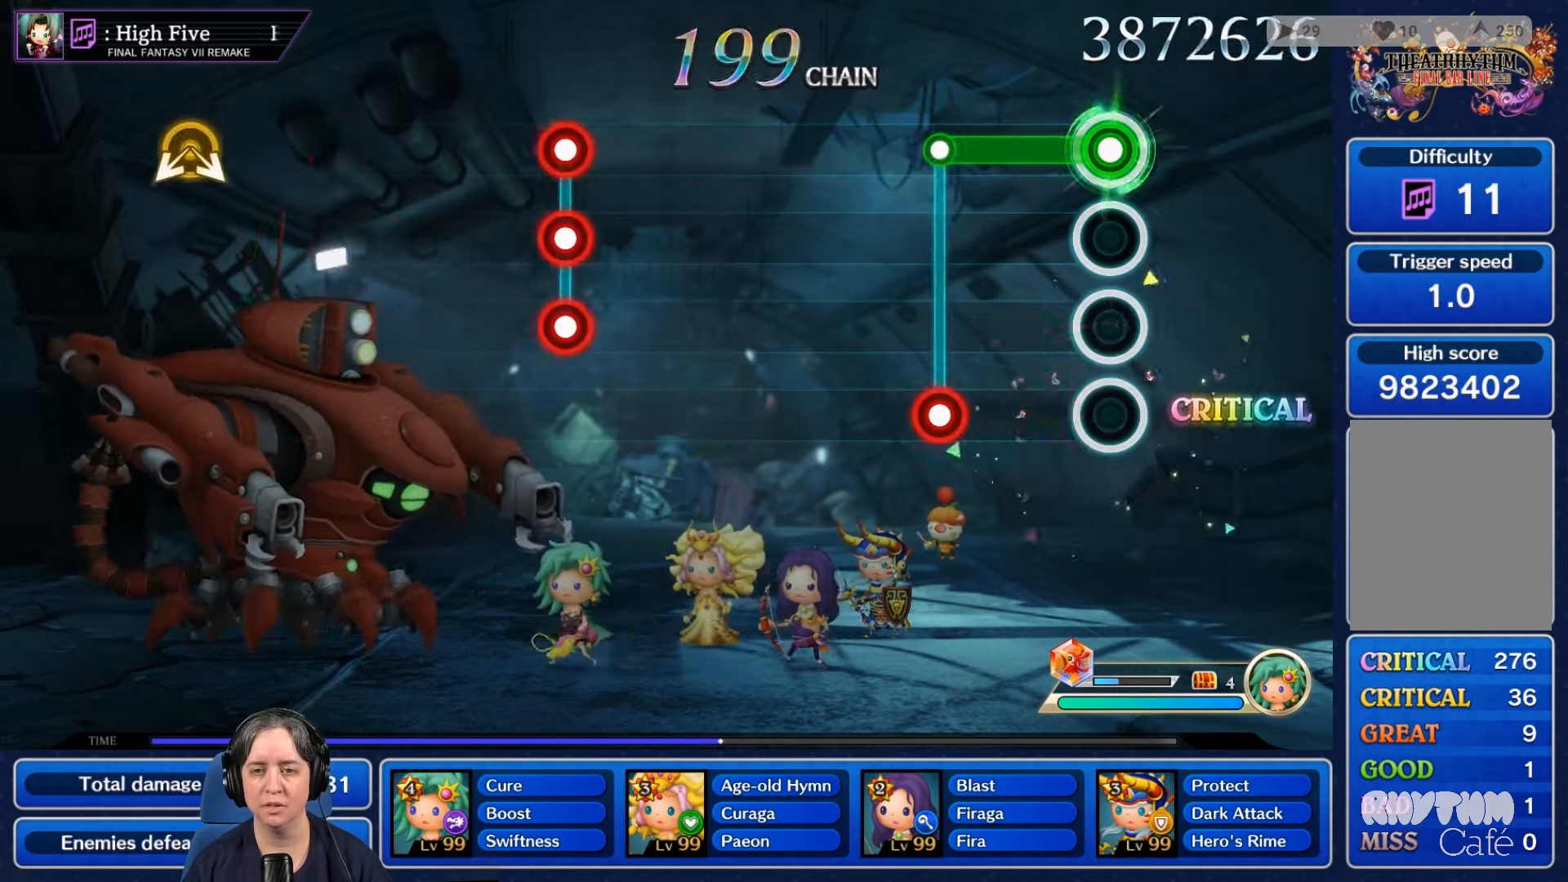
{"buttons": [], "left_stick": "center", "right_stick": "center", "events": [[133, "L2", "up"], [400, "L2", "down"], [467, "R2", "up"], [500, "L2", "up"]]}
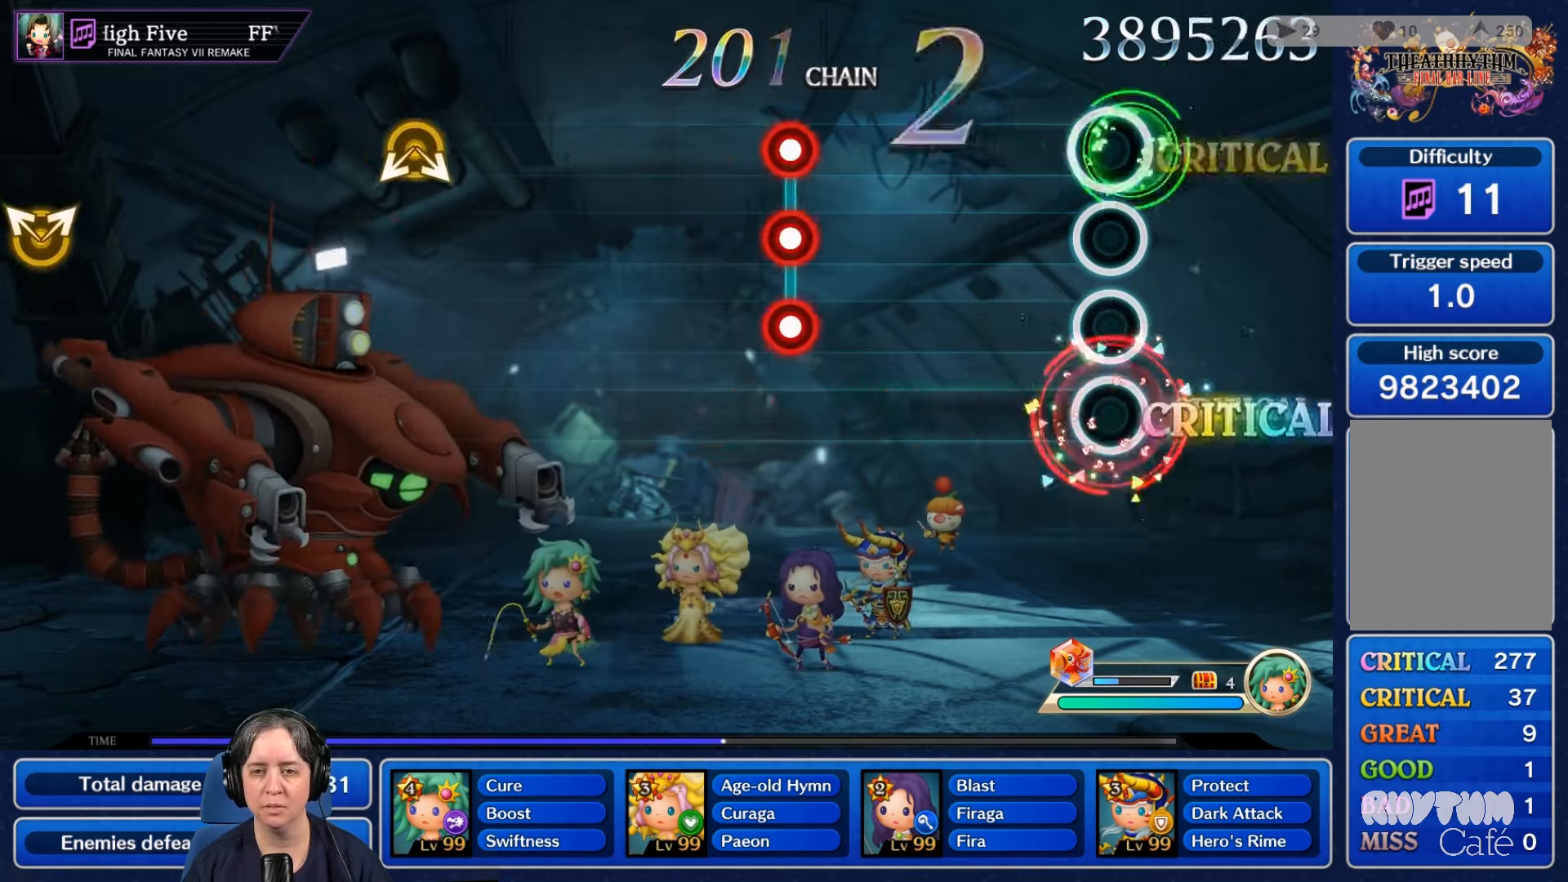
{"buttons": [], "left_stick": "center", "right_stick": "center", "events": []}
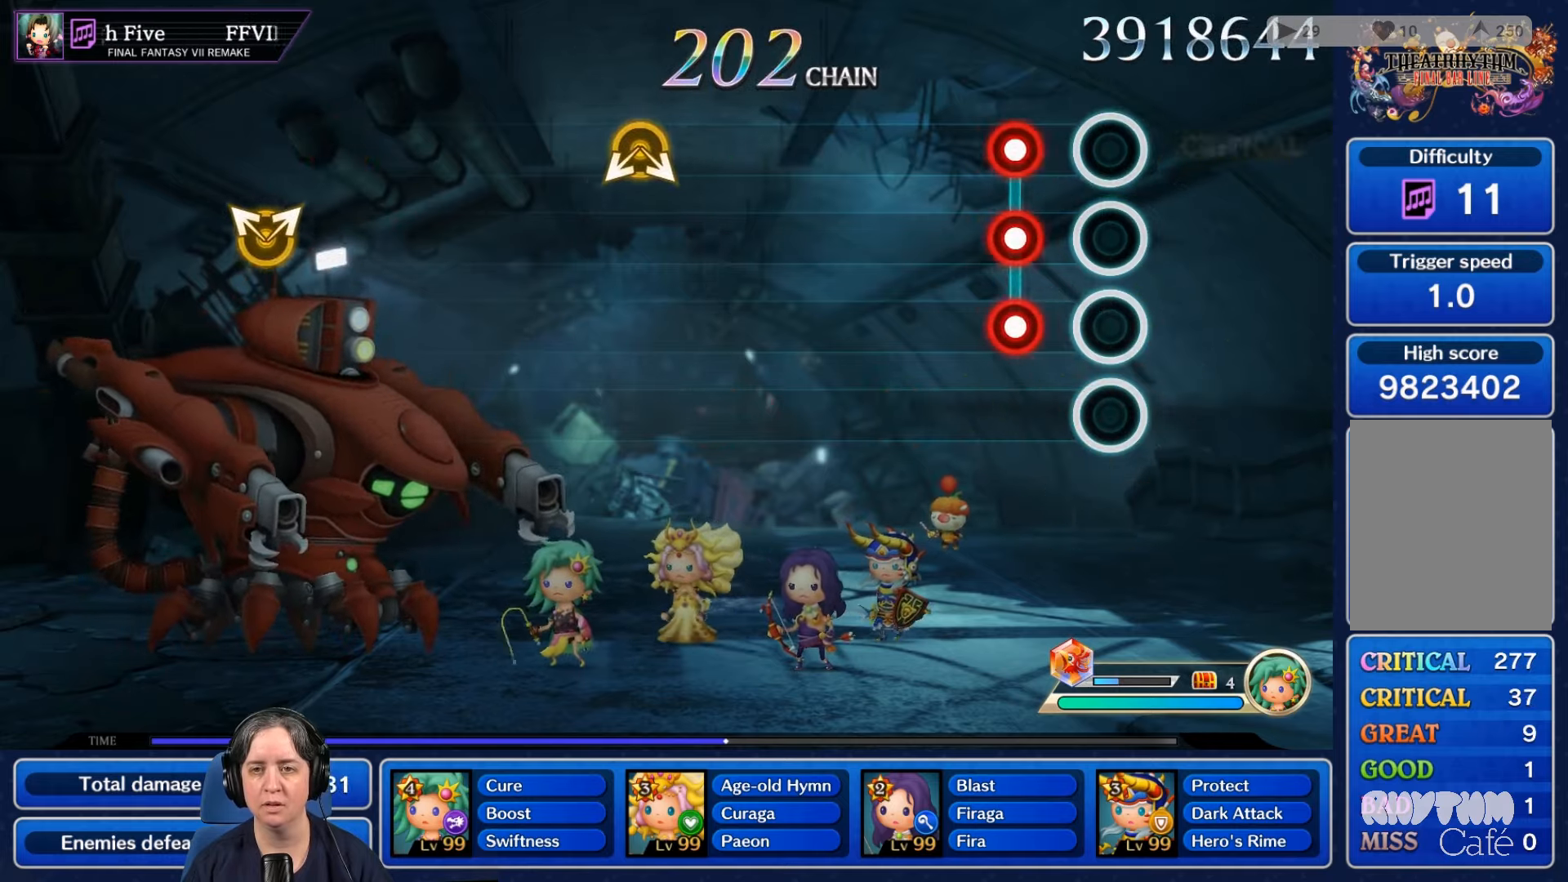
{"buttons": [], "left_stick": "center", "right_stick": "center", "events": [[200, "A", "down"], [200, "L2", "down"], [233, "R2", "down"], [400, "R2", "up"], [433, "A", "up"], [433, "L2", "up"]]}
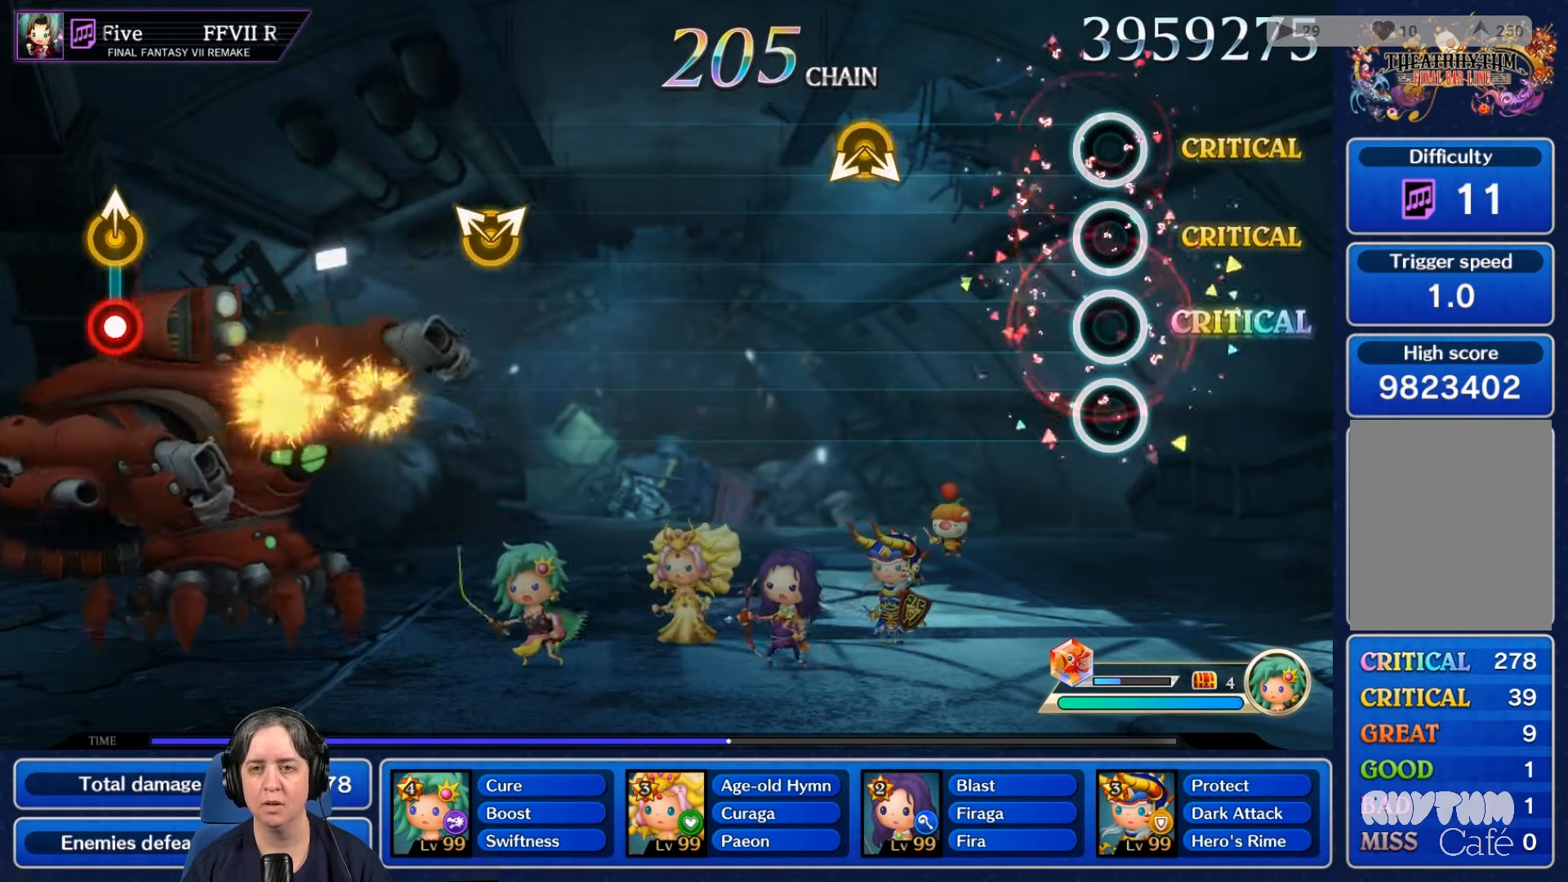
{"buttons": [], "left_stick": "center", "right_stick": "center", "events": []}
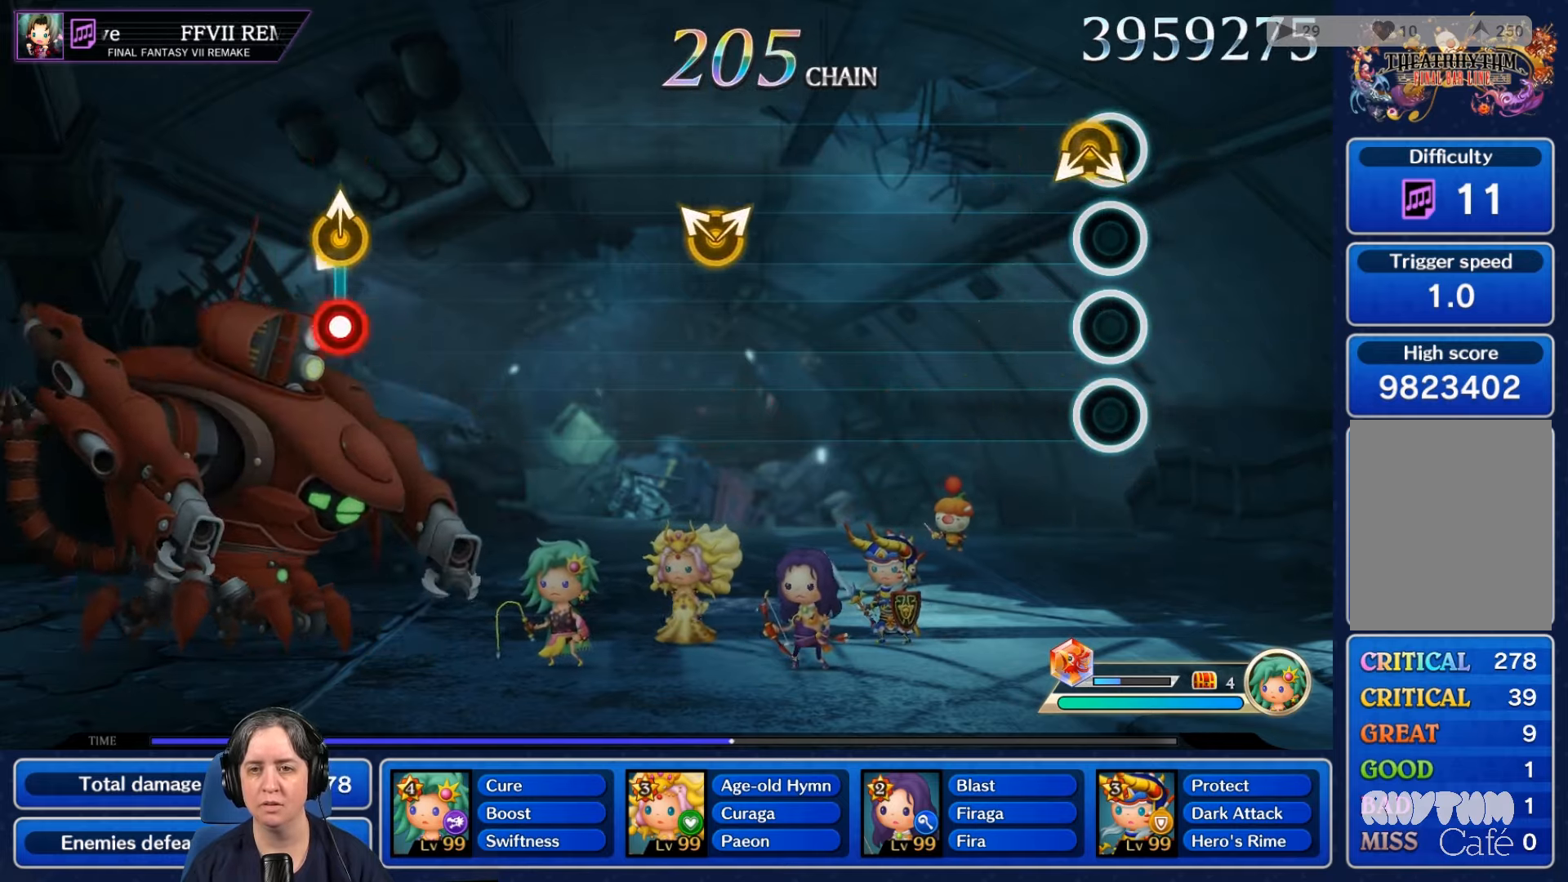
{"buttons": [], "left_stick": "center", "right_stick": "center", "events": []}
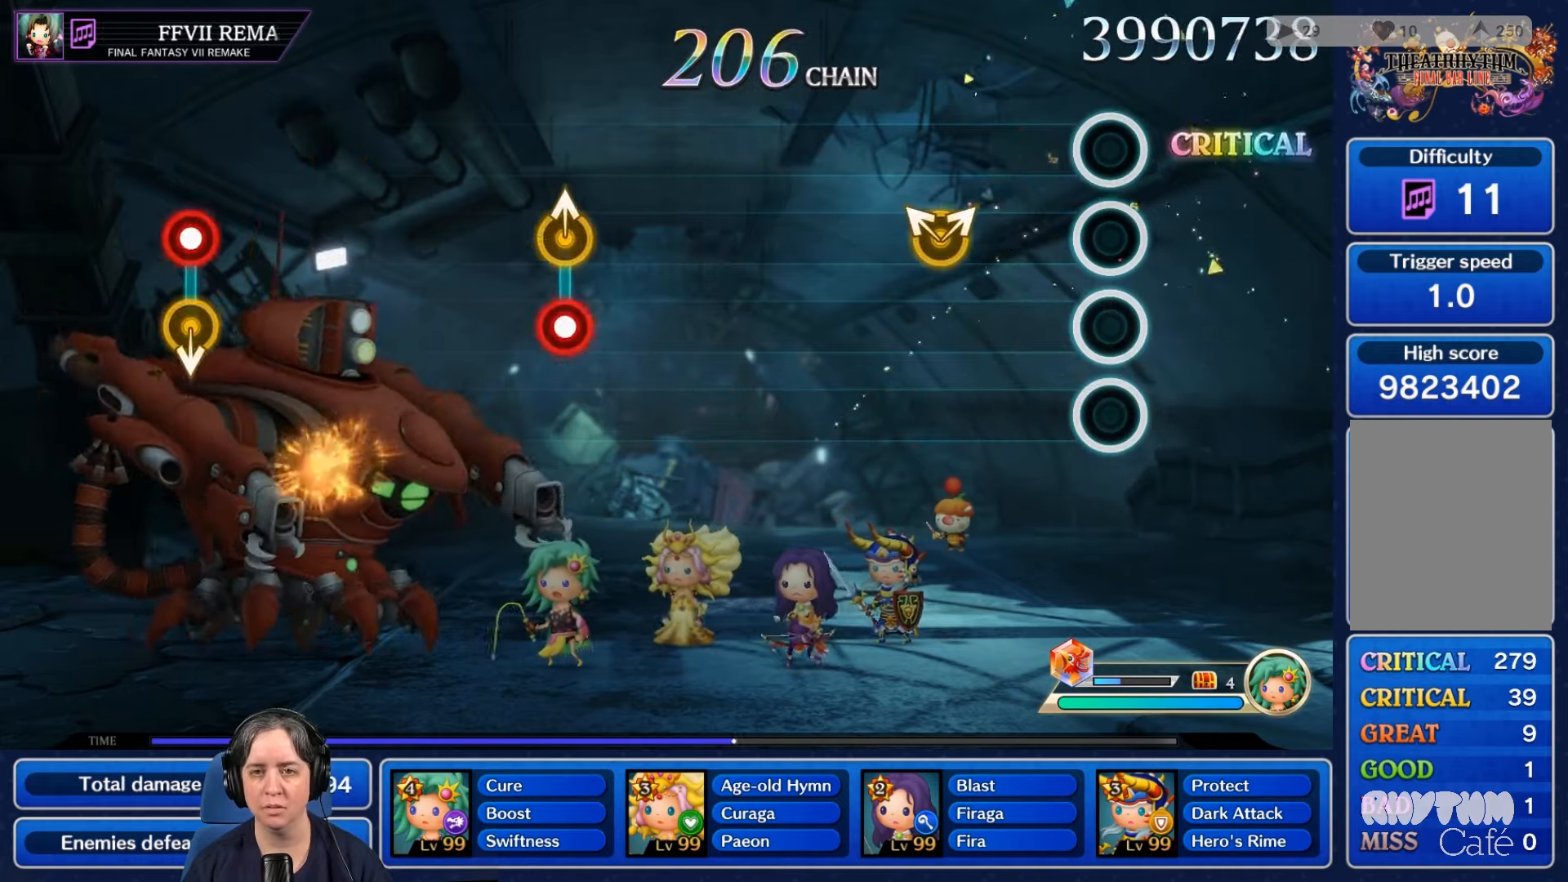
{"buttons": [], "left_stick": "center", "right_stick": "center", "events": []}
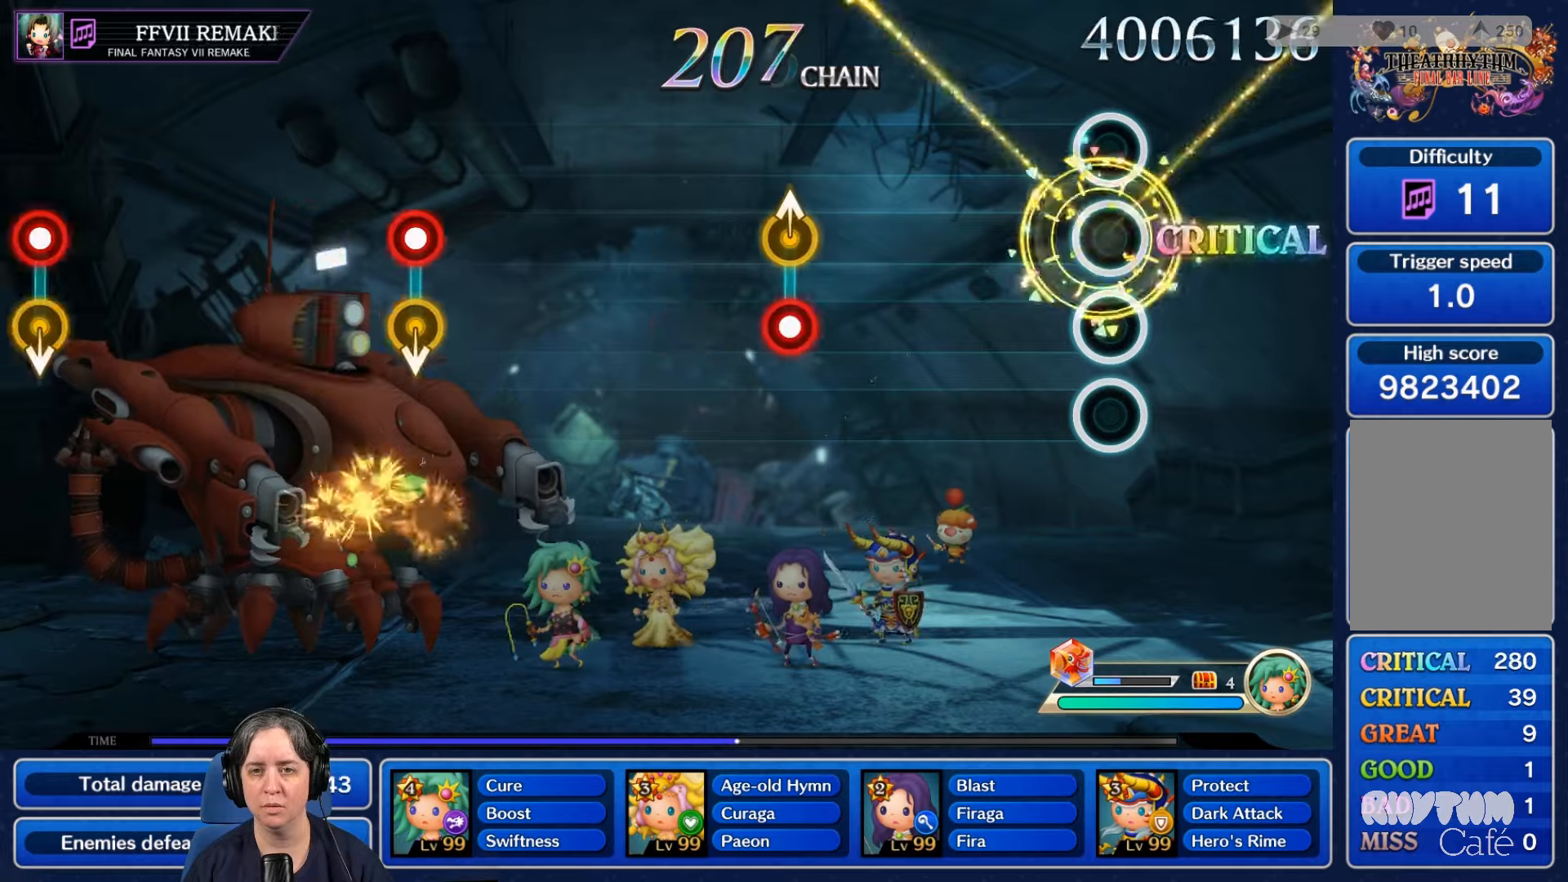
{"buttons": [], "left_stick": "center", "right_stick": "center", "events": []}
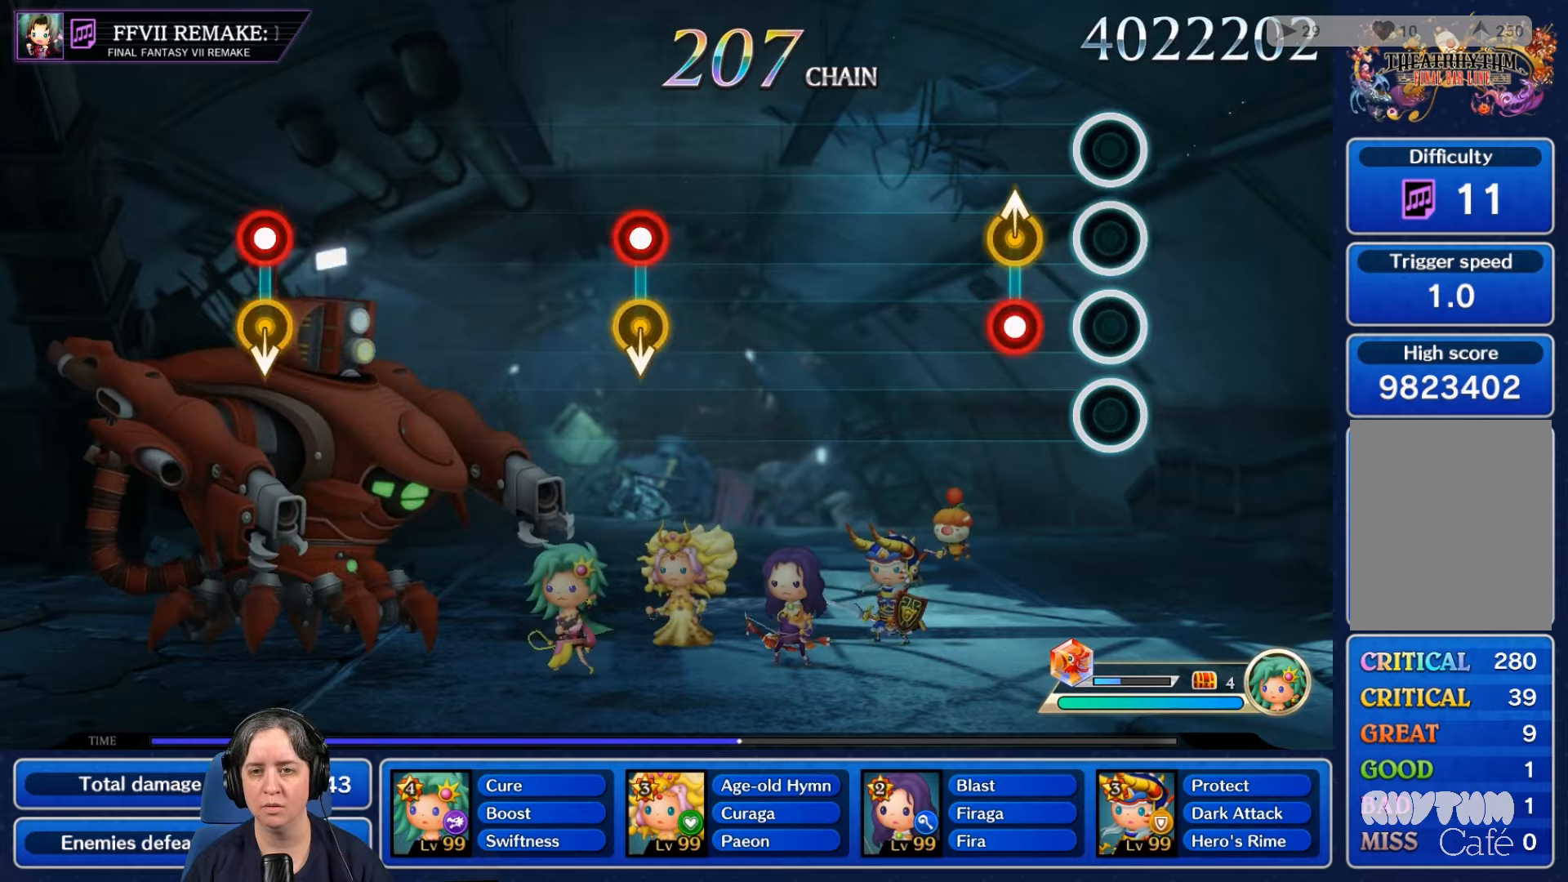
{"buttons": [], "left_stick": "center", "right_stick": "center", "events": [[234, "R2", "down"], [400, "R2", "up"]]}
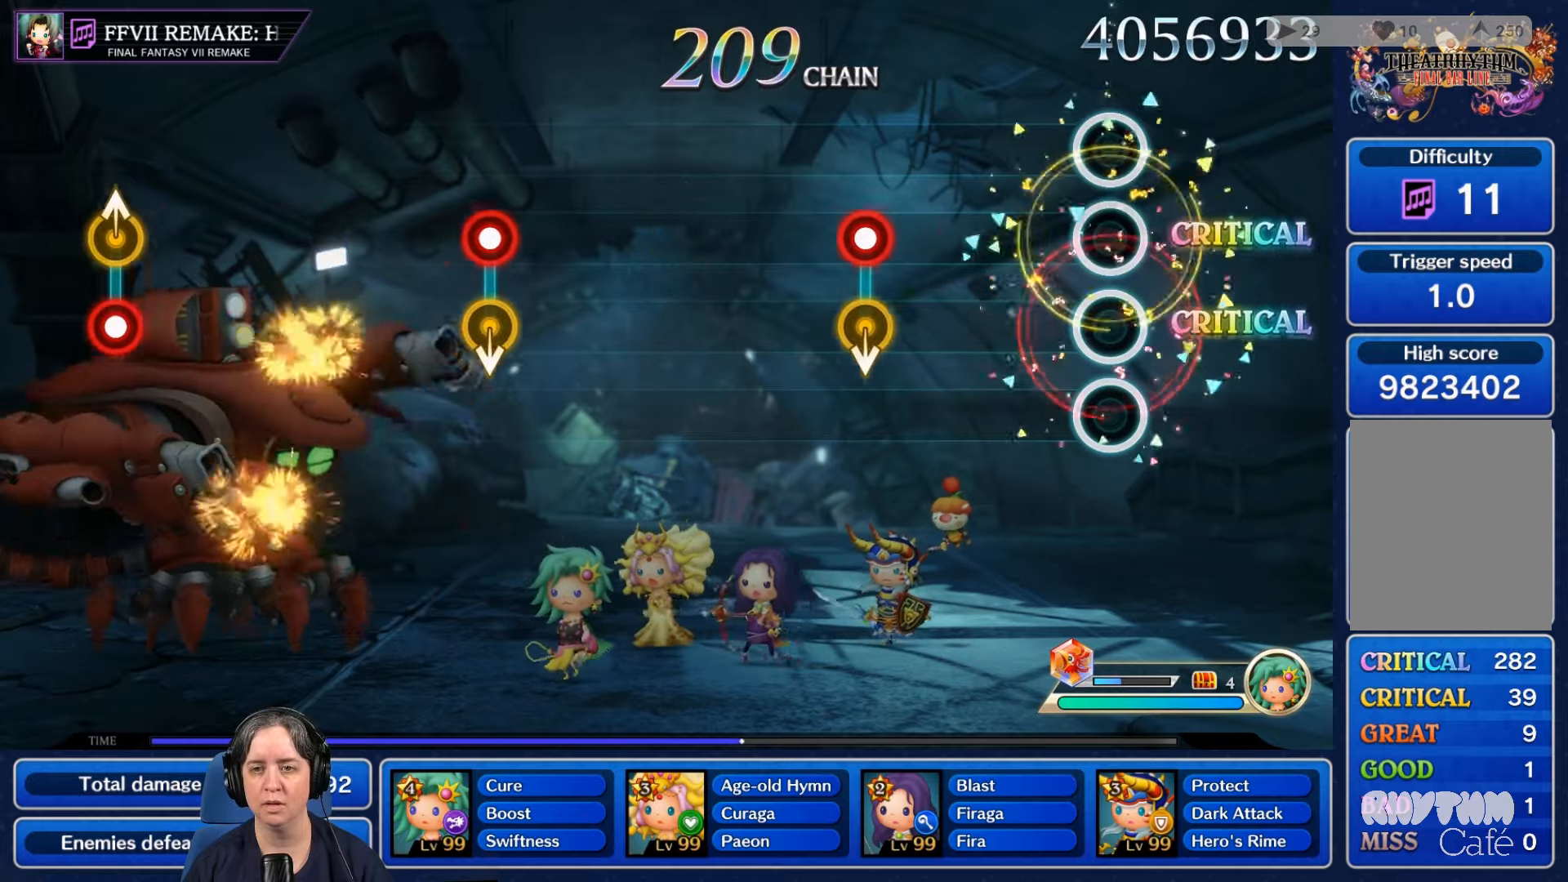
{"buttons": [], "left_stick": "center", "right_stick": "center", "events": []}